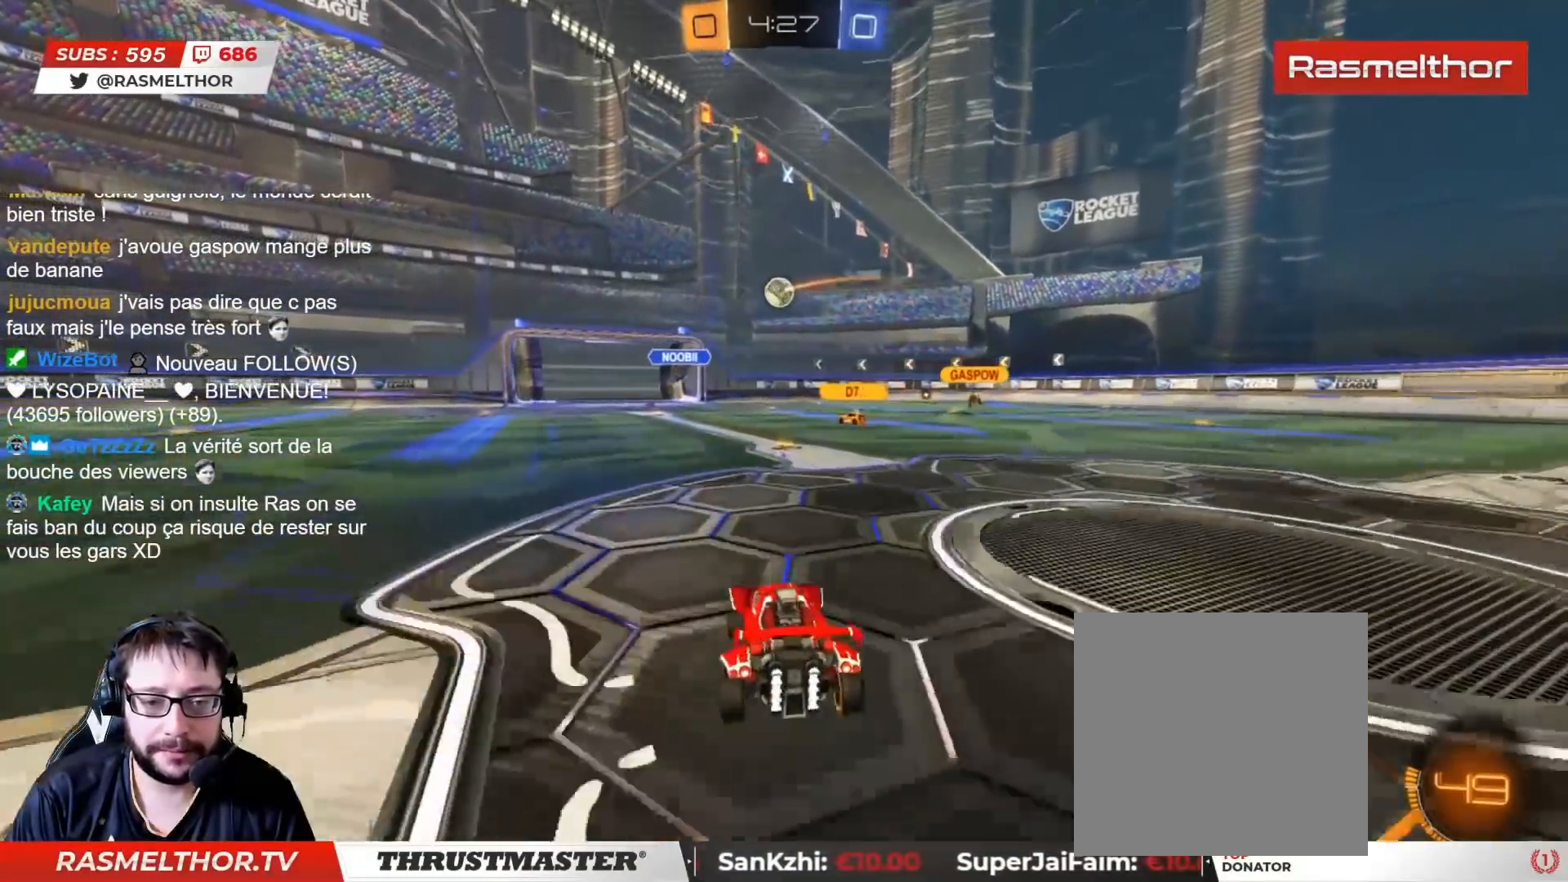
Gameplay with a controller (PlayStation layout); each line is a JSON object with the inputs held at the frame after it. "events" lists button and stick changes between this image and that frame as [ms after this image, input, new state], when the widget could be followed in between.
{"buttons": [], "left_stick": "right", "right_stick": "center", "events": [[50, "left_stick", "center"], [367, "left_stick", "right"], [400, "R2", "up"]]}
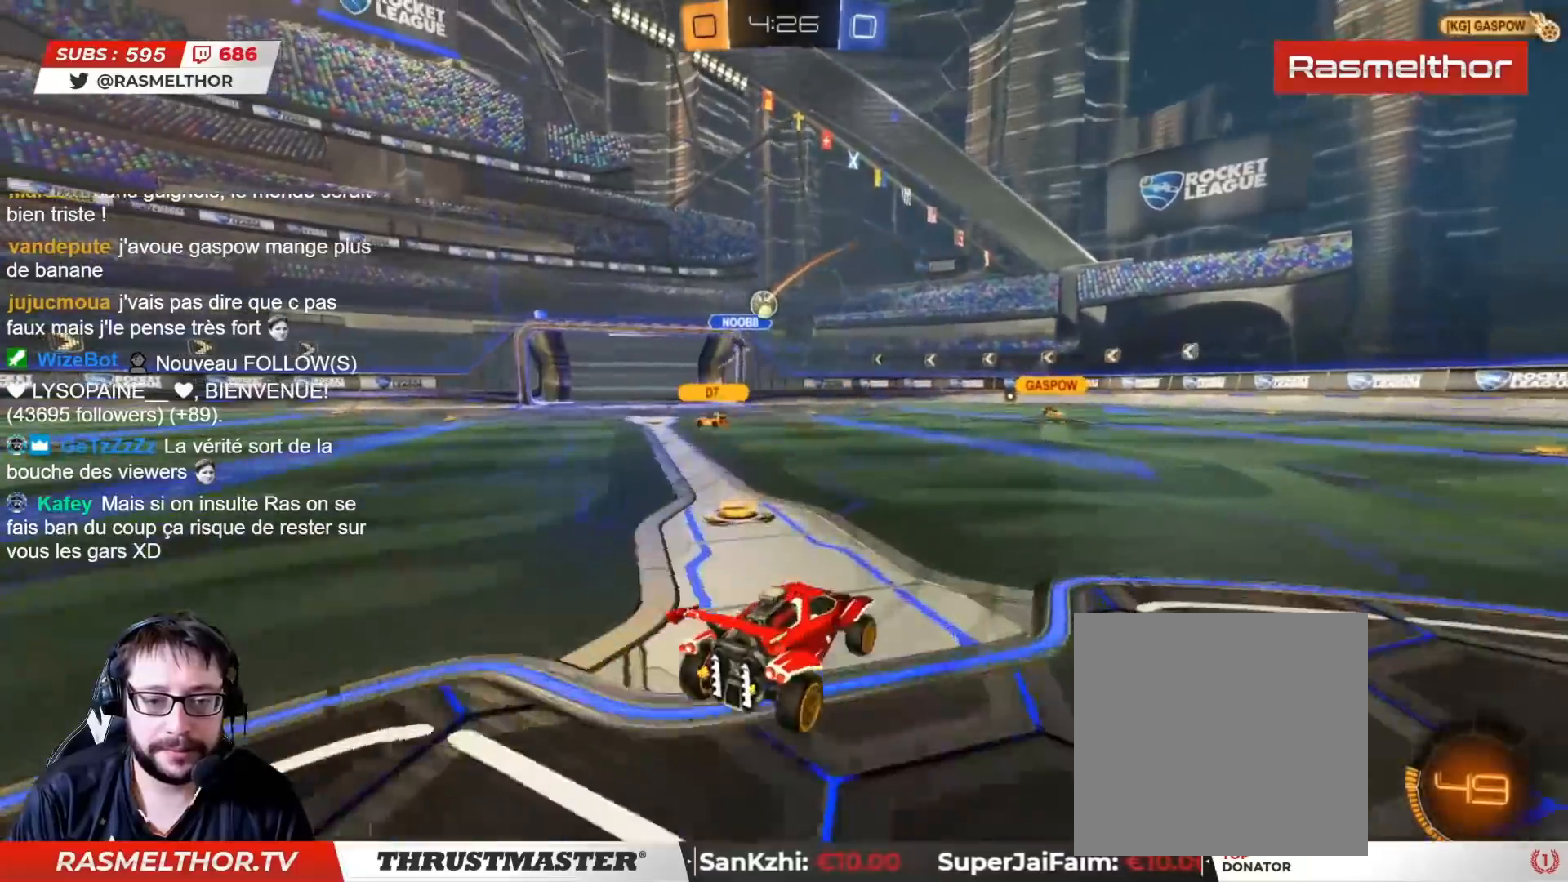
{"buttons": [], "left_stick": "center", "right_stick": "center", "events": [[83, "R2", "down"], [100, "left_stick", "center"], [400, "R2", "up"]]}
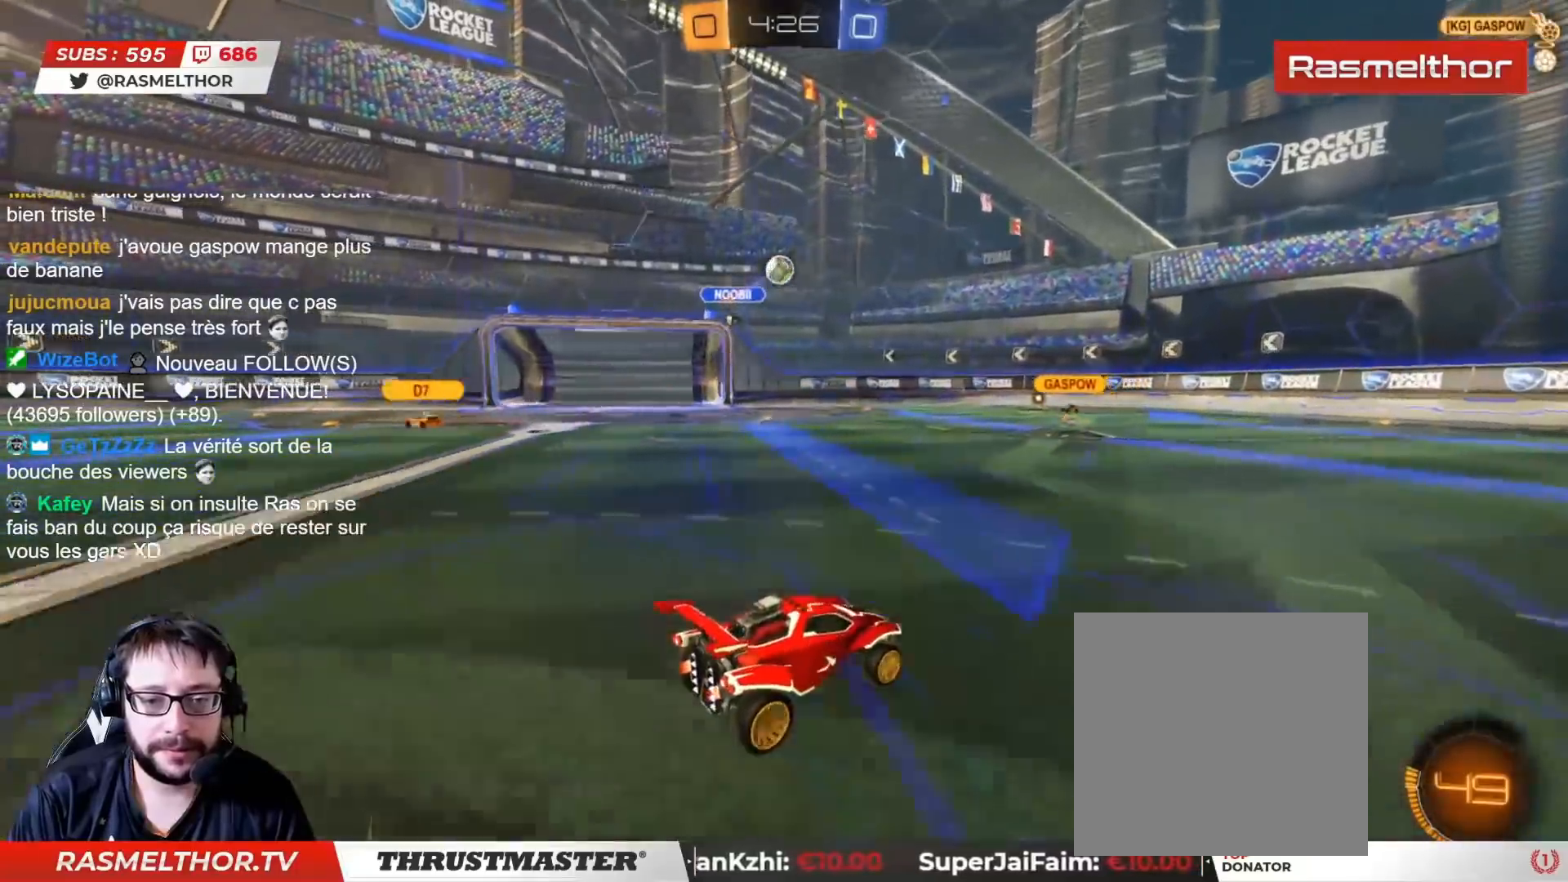
{"buttons": ["R2"], "left_stick": "left", "right_stick": "center", "events": [[50, "left_stick", "right"], [117, "R2", "down"], [183, "left_stick", "left"], [267, "R2", "up"], [300, "left_stick", "down"], [367, "left_stick", "center"], [417, "left_stick", "left"], [433, "R2", "down"]]}
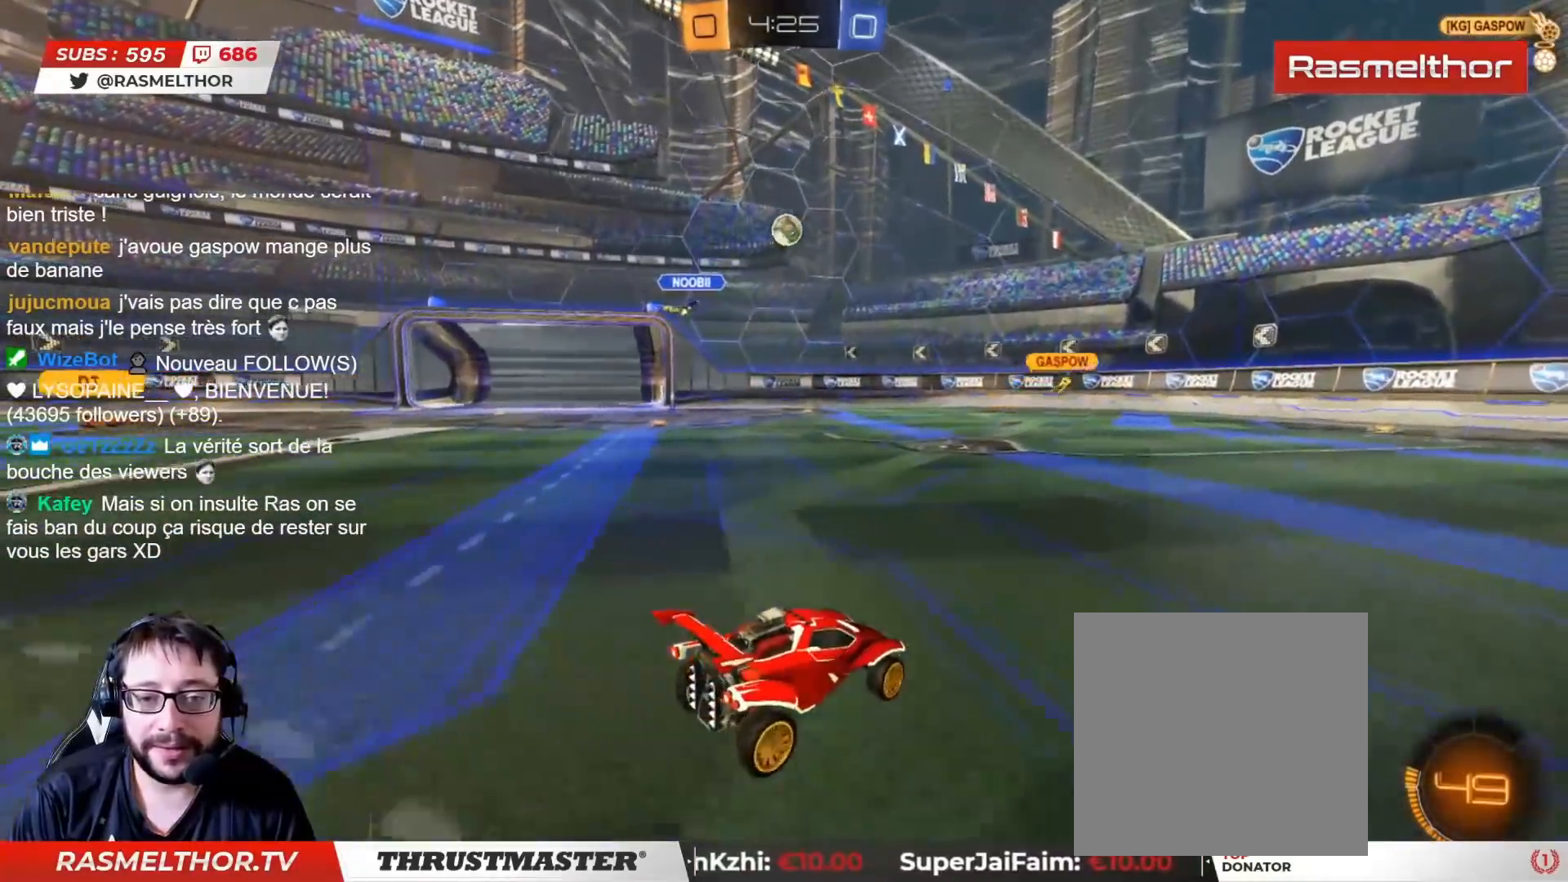
{"buttons": ["R2"], "left_stick": "up-left", "right_stick": "center", "events": [[33, "left_stick", "center"], [117, "R2", "up"], [300, "left_stick", "up-left"], [500, "R2", "down"]]}
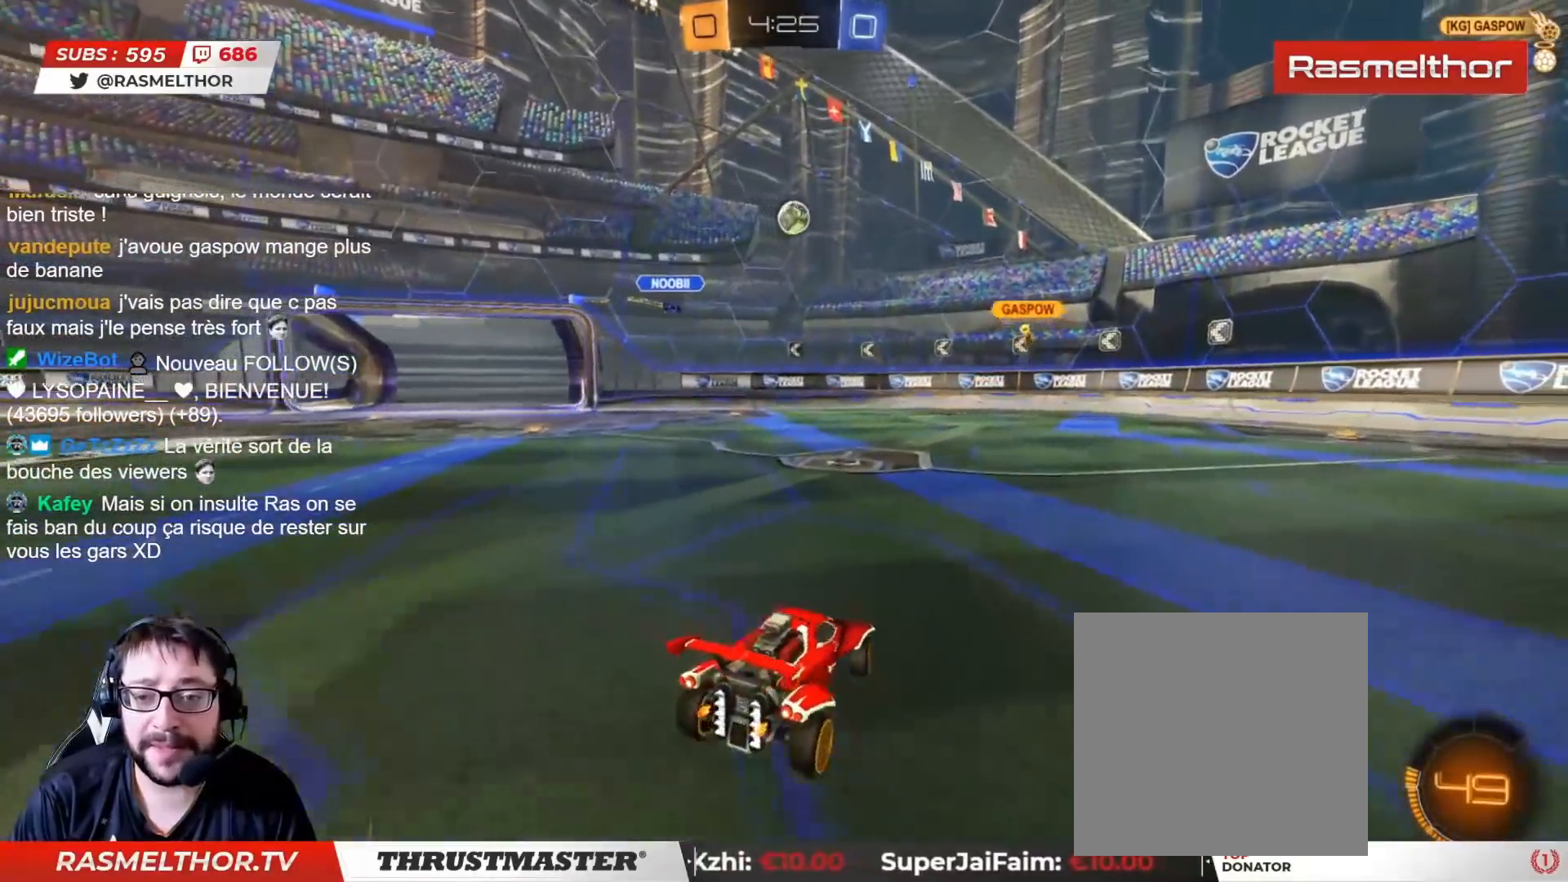
{"buttons": ["R2"], "left_stick": "up-left", "right_stick": "center", "events": [[17, "left_stick", "left"], [250, "left_stick", "center"], [267, "R2", "up"], [450, "R2", "down"], [500, "left_stick", "up-left"]]}
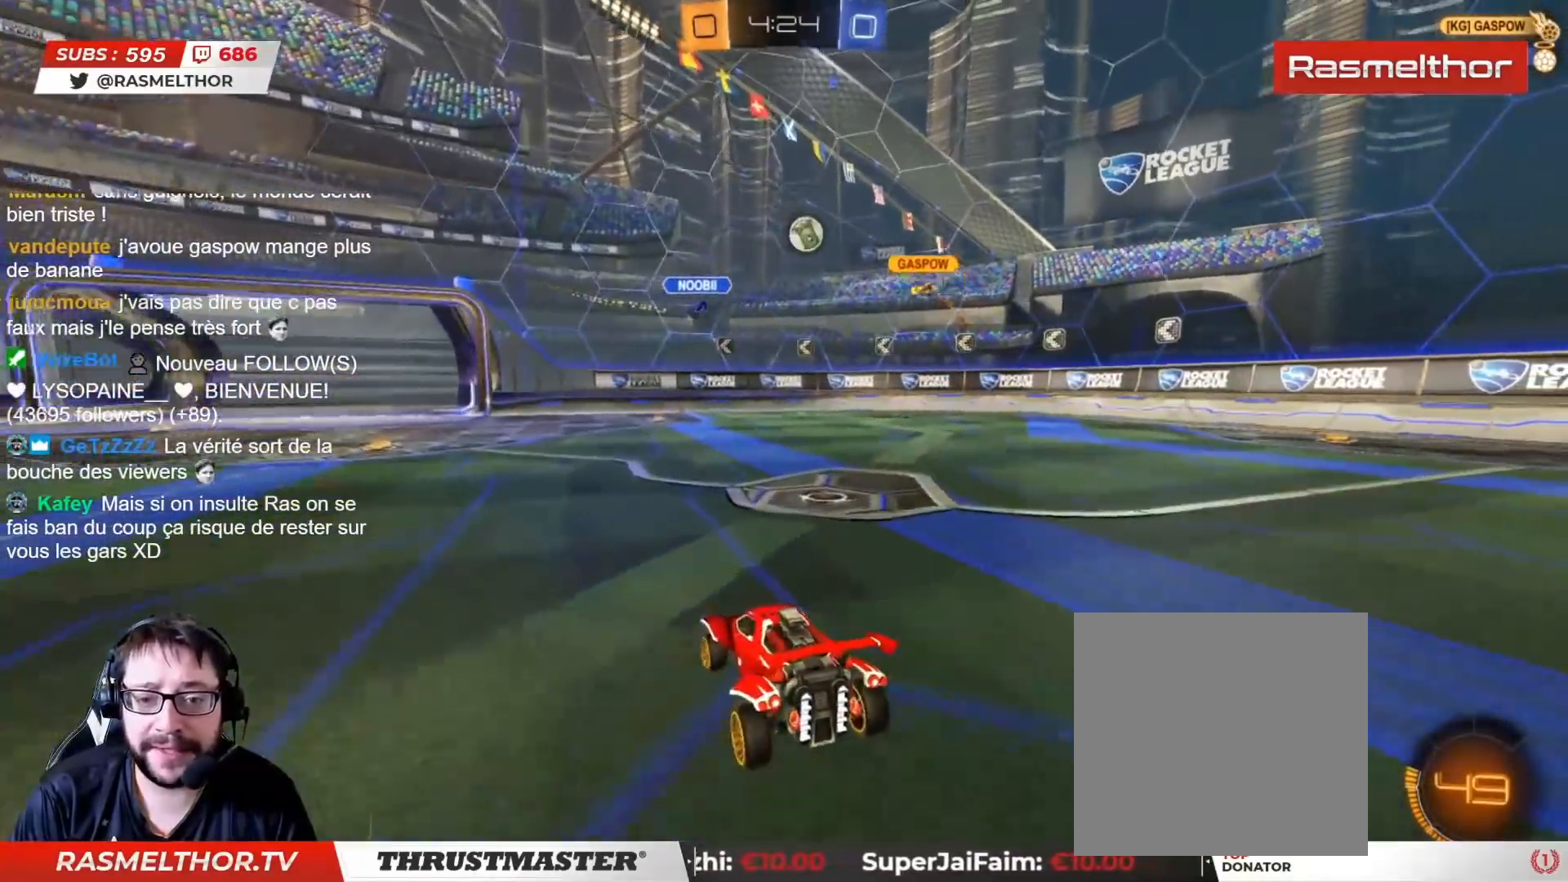
{"buttons": ["CIRCLE", "R2"], "left_stick": "left", "right_stick": "center", "events": [[133, "left_stick", "center"], [267, "left_stick", "up-left"], [367, "left_stick", "center"], [433, "CIRCLE", "down"], [500, "left_stick", "left"]]}
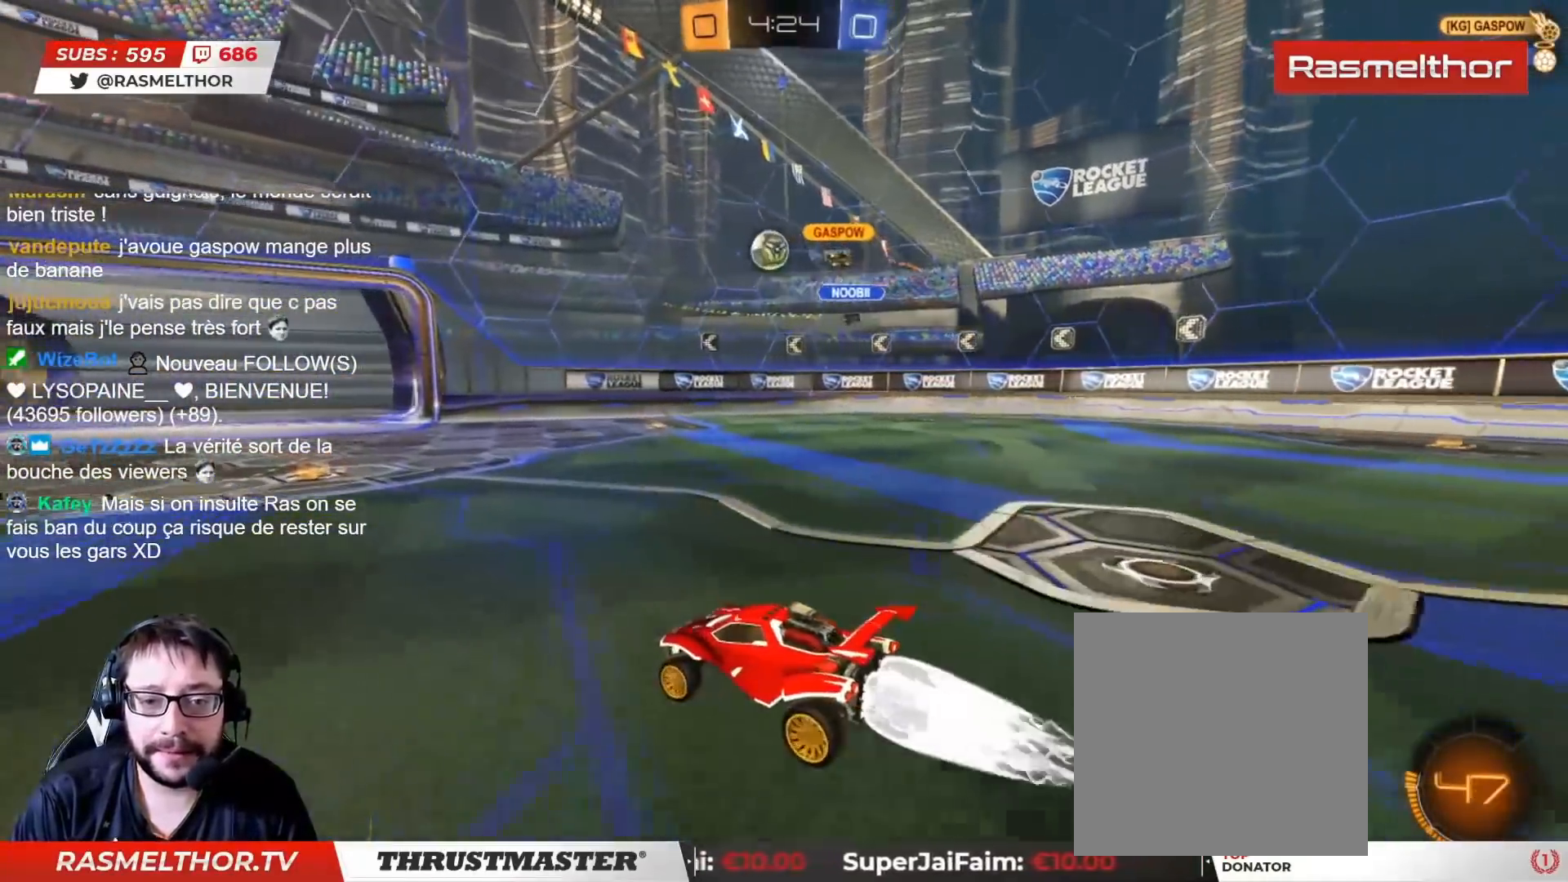
{"buttons": ["CROSS", "CIRCLE", "R2"], "left_stick": "down-right", "right_stick": "center", "events": [[83, "left_stick", "center"], [417, "CROSS", "down"], [417, "left_stick", "down-right"]]}
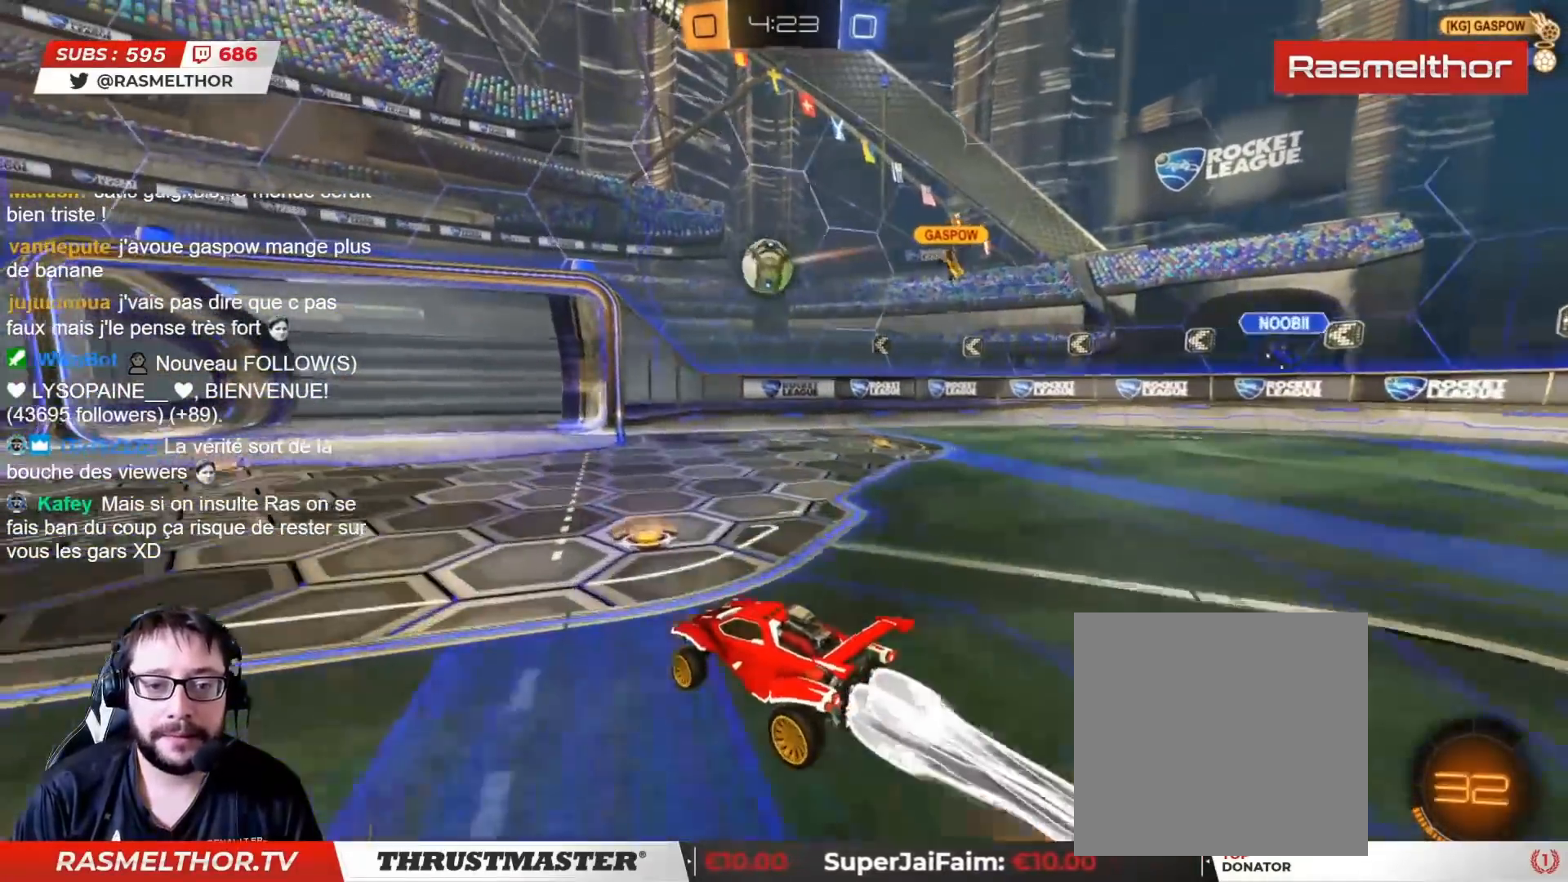
{"buttons": ["L2", "R2"], "left_stick": "left", "right_stick": "center", "events": [[117, "CROSS", "up"], [167, "left_stick", "up-left"], [200, "CROSS", "down"], [200, "L2", "down"], [267, "left_stick", "left"], [283, "CROSS", "up"], [317, "CIRCLE", "up"]]}
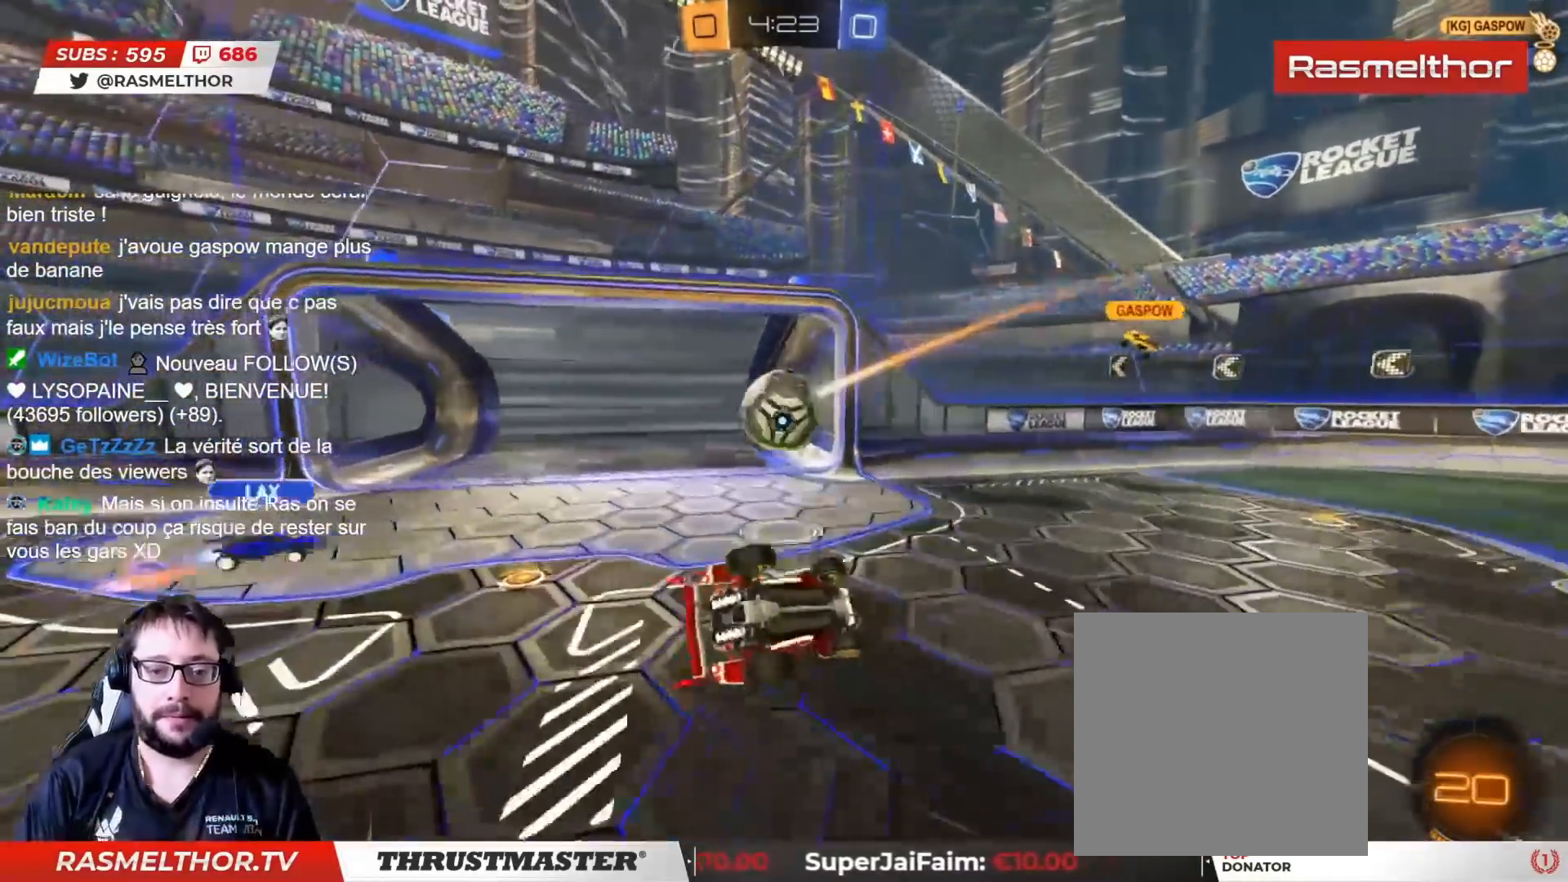
{"buttons": ["TRIANGLE", "R2"], "left_stick": "center", "right_stick": "center", "events": [[17, "R2", "up"], [67, "left_stick", "up-left"], [117, "R2", "down"], [167, "R2", "up"], [333, "left_stick", "up"], [367, "L2", "up"], [400, "R2", "down"], [433, "TRIANGLE", "down"], [500, "left_stick", "center"]]}
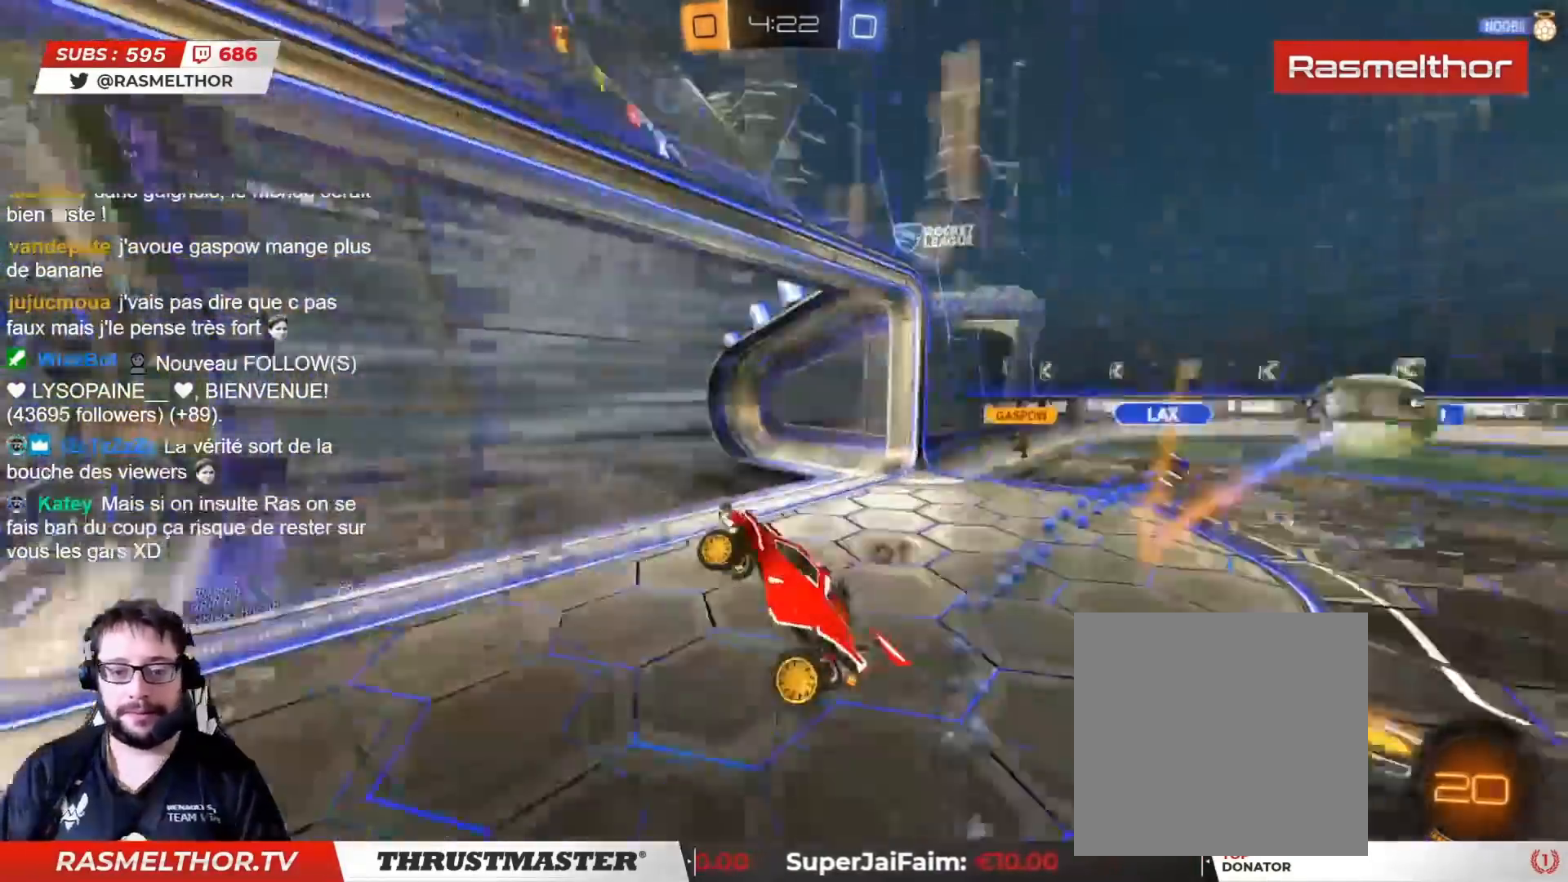
{"buttons": [], "left_stick": "right", "right_stick": "center", "events": [[33, "TRIANGLE", "up"], [117, "R2", "up"], [267, "left_stick", "right"]]}
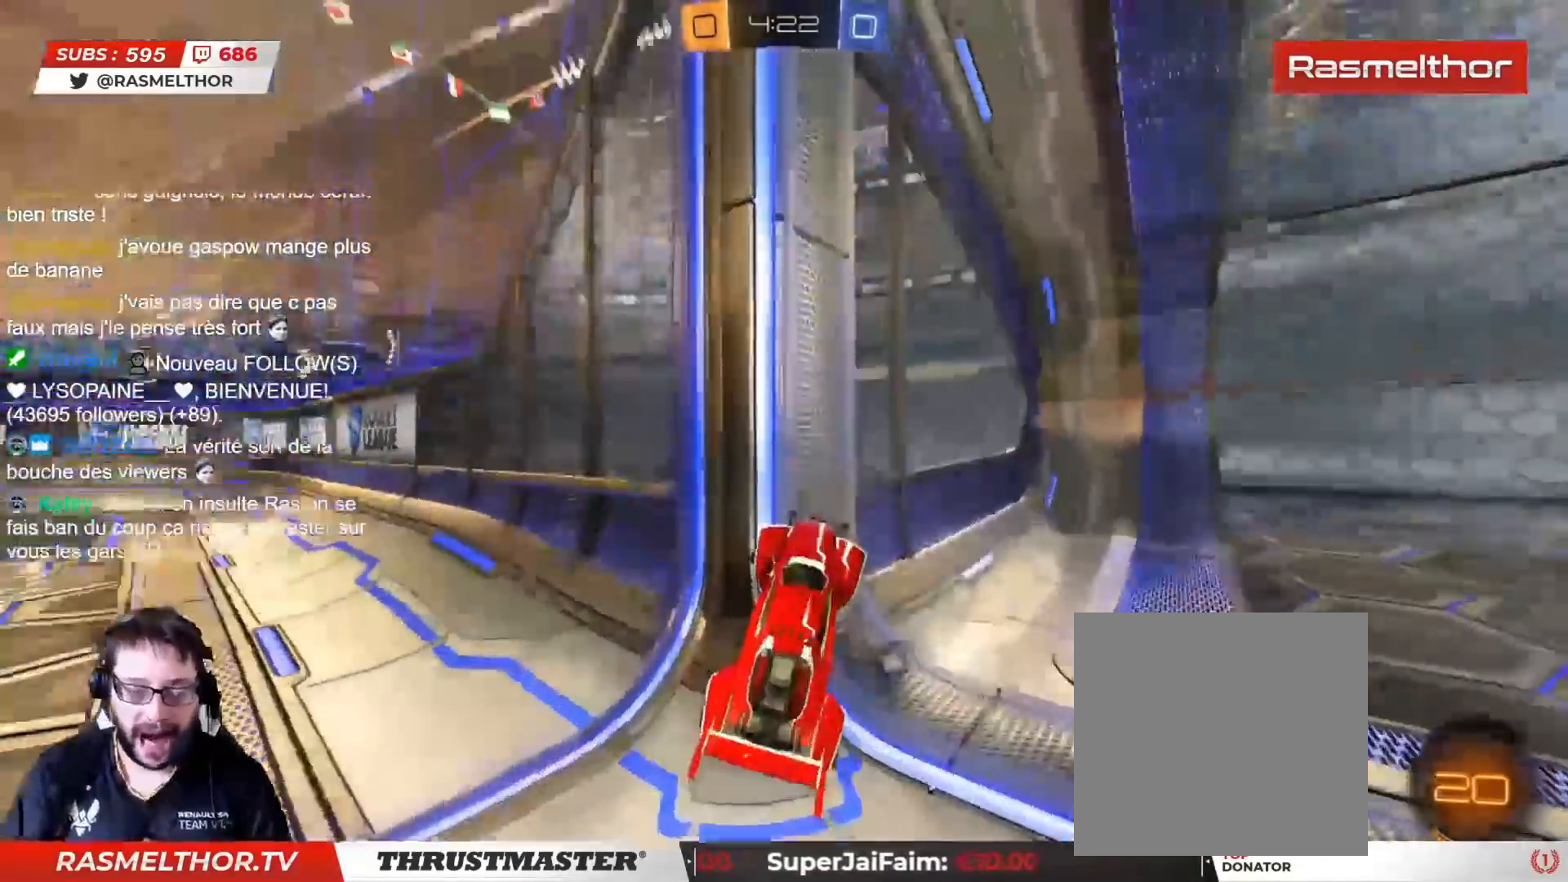
{"buttons": [], "left_stick": "down", "right_stick": "center", "events": [[33, "R2", "down"], [83, "left_stick", "up-right"], [183, "R2", "up"], [200, "left_stick", "down"]]}
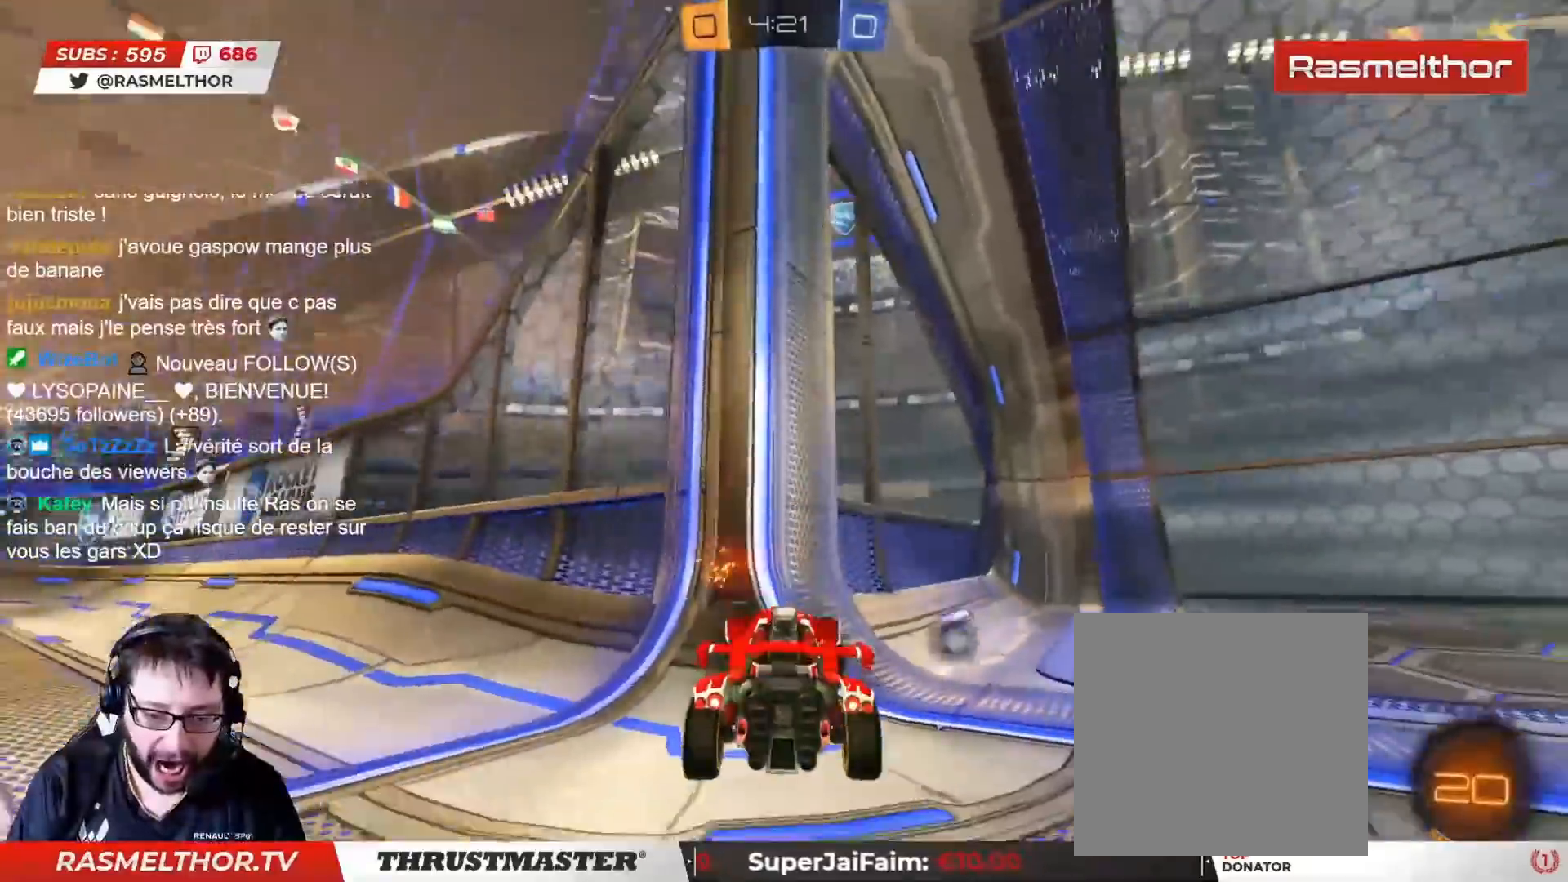
{"buttons": ["CROSS"], "left_stick": "down", "right_stick": "center", "events": [[283, "CROSS", "down"], [350, "CROSS", "up"], [417, "CROSS", "down"]]}
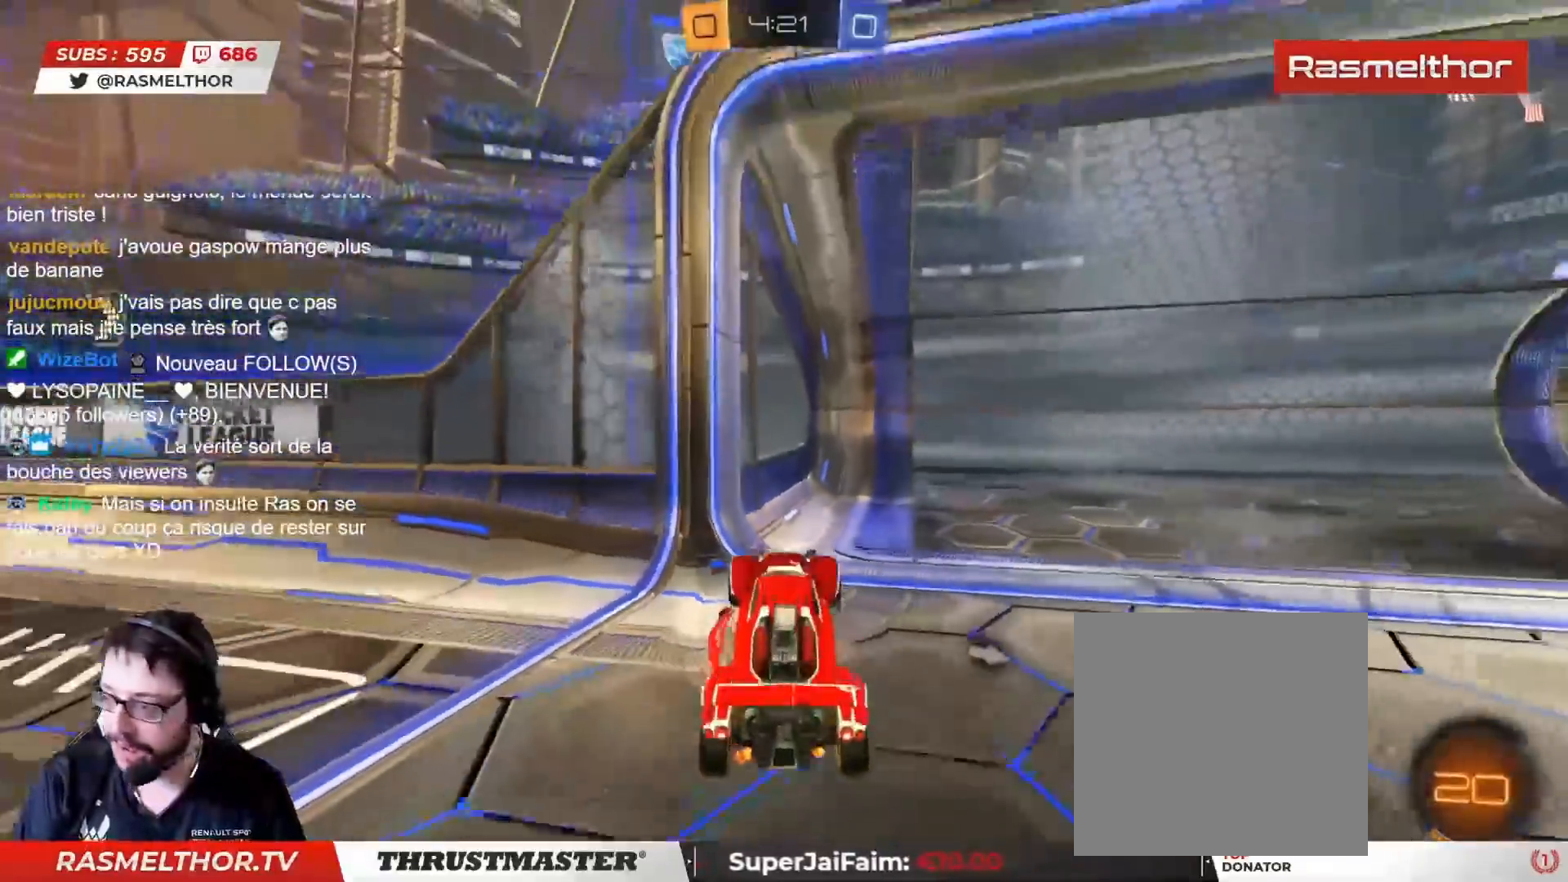
{"buttons": ["CIRCLE", "L1", "R2"], "left_stick": "up", "right_stick": "center", "events": [[83, "CROSS", "up"], [233, "left_stick", "up"], [250, "R2", "down"], [283, "CIRCLE", "down"], [283, "L1", "down"], [300, "TRIANGLE", "down"], [483, "TRIANGLE", "up"]]}
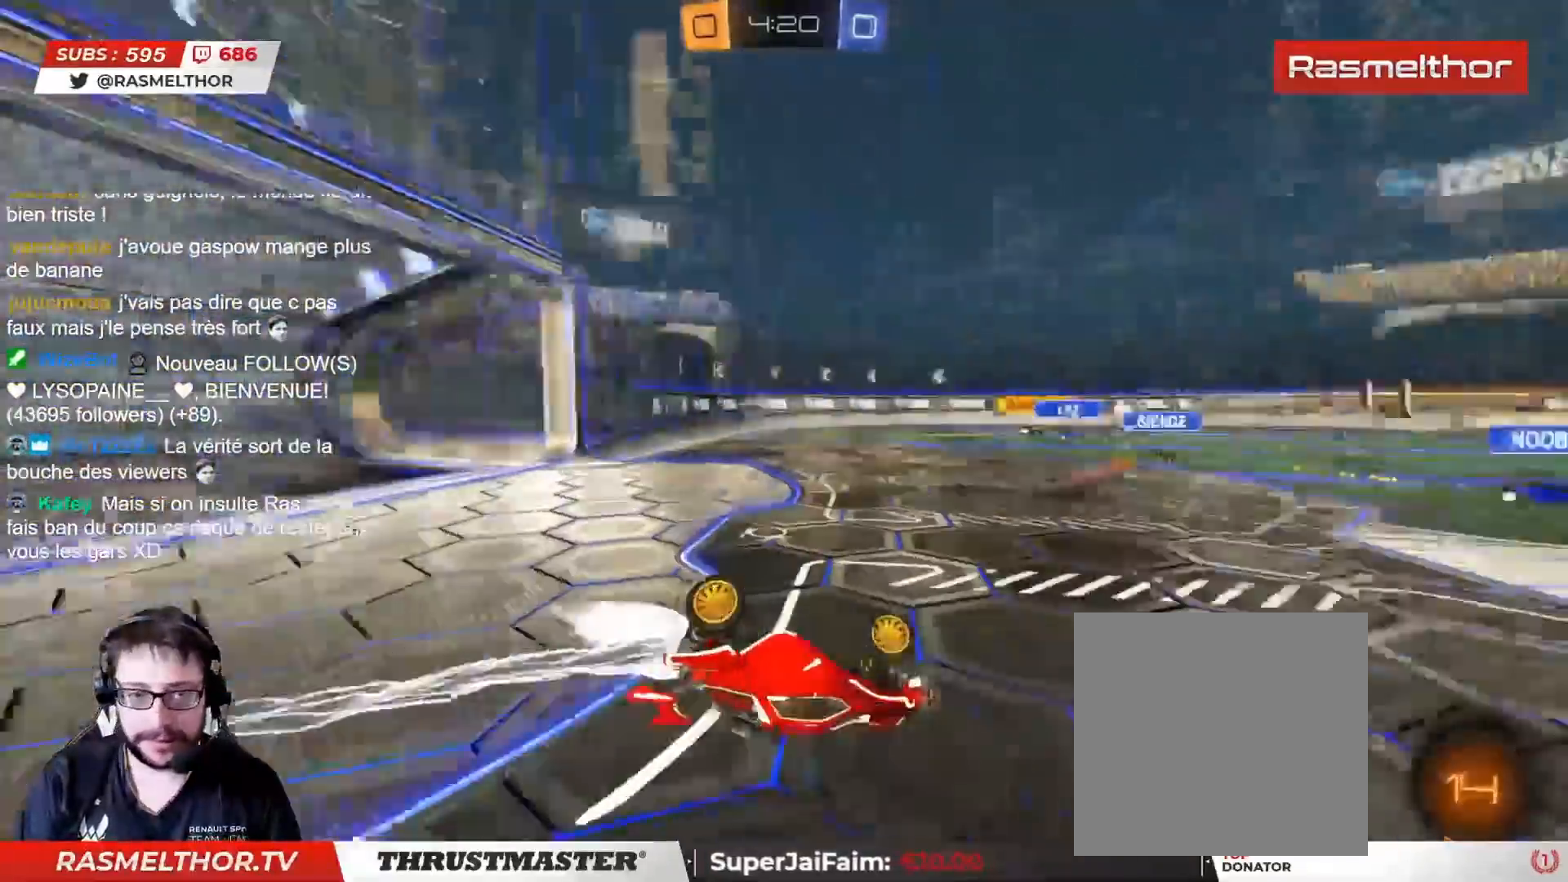
{"buttons": [], "left_stick": "center", "right_stick": "center", "events": [[133, "left_stick", "up-left"], [367, "L1", "up"], [400, "CIRCLE", "up"], [400, "left_stick", "center"], [450, "R2", "up"]]}
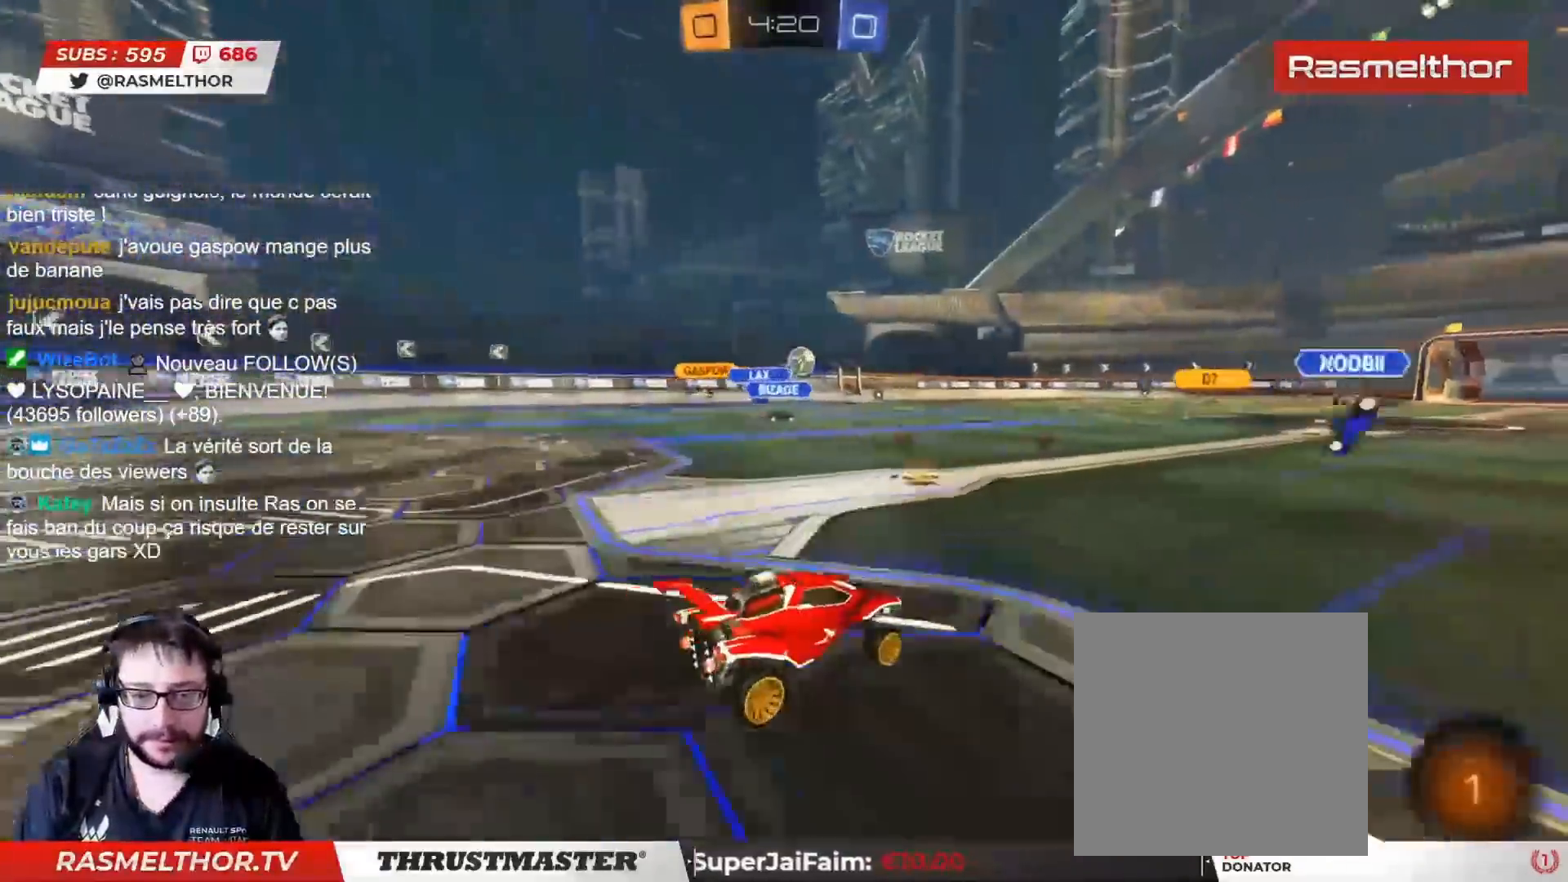
{"buttons": ["L2"], "left_stick": "up-right", "right_stick": "center", "events": [[33, "left_stick", "left"], [83, "R2", "down"], [100, "CIRCLE", "down"], [100, "CROSS", "down"], [200, "CROSS", "up"], [200, "L2", "down"], [217, "left_stick", "up-right"], [233, "CROSS", "down"], [333, "TRIANGLE", "down"], [350, "CROSS", "up"], [367, "CIRCLE", "up"], [383, "TRIANGLE", "up"], [467, "R2", "up"]]}
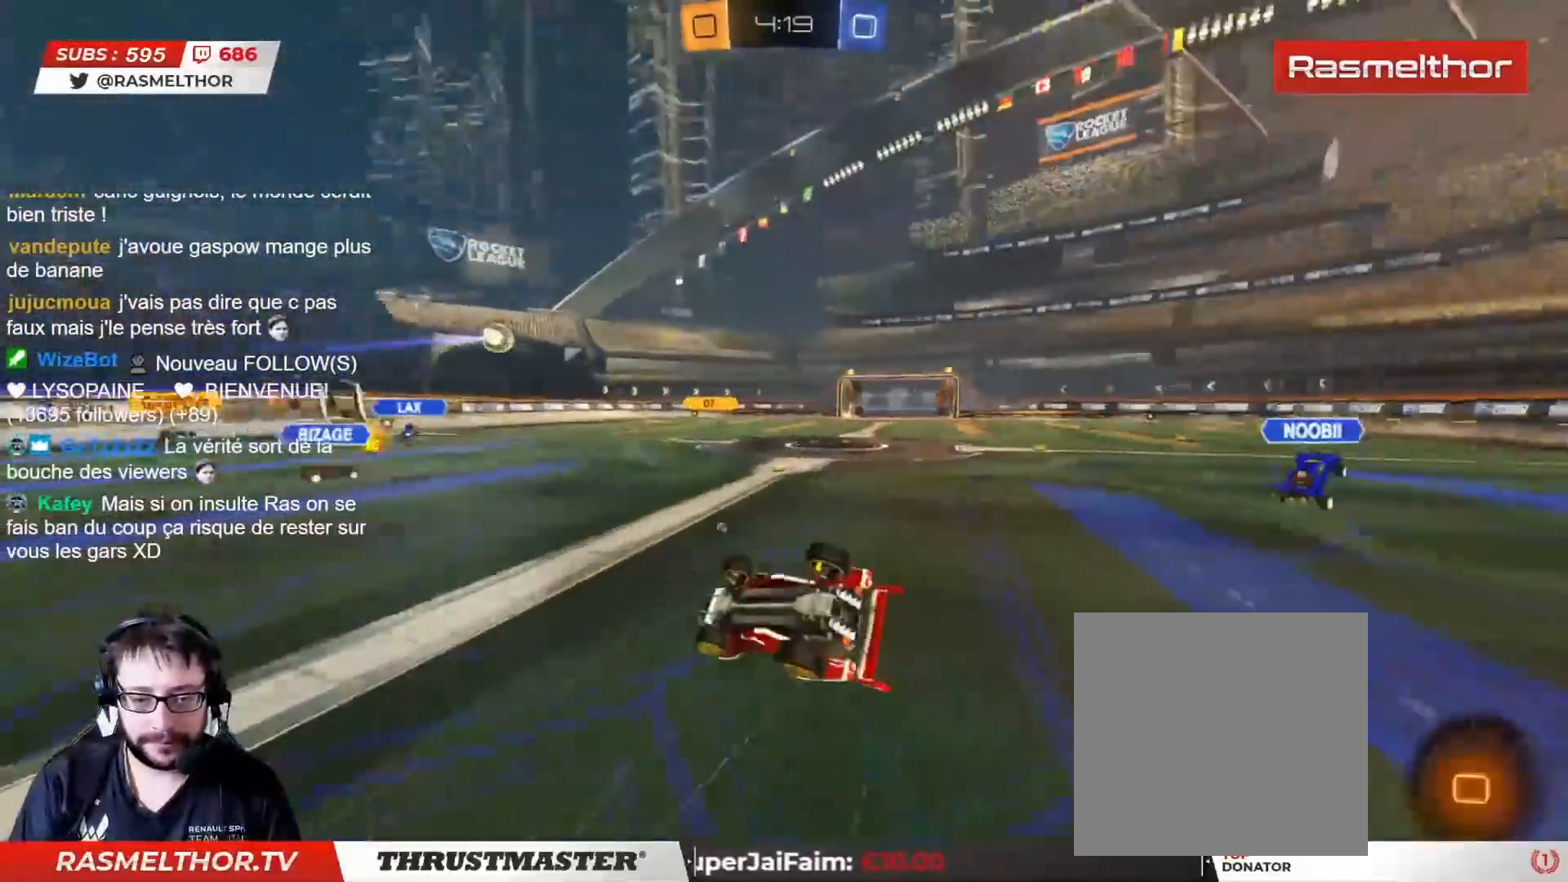
{"buttons": ["R2"], "left_stick": "down-right", "right_stick": "center", "events": [[167, "L2", "up"], [317, "left_stick", "down-right"], [467, "R2", "down"]]}
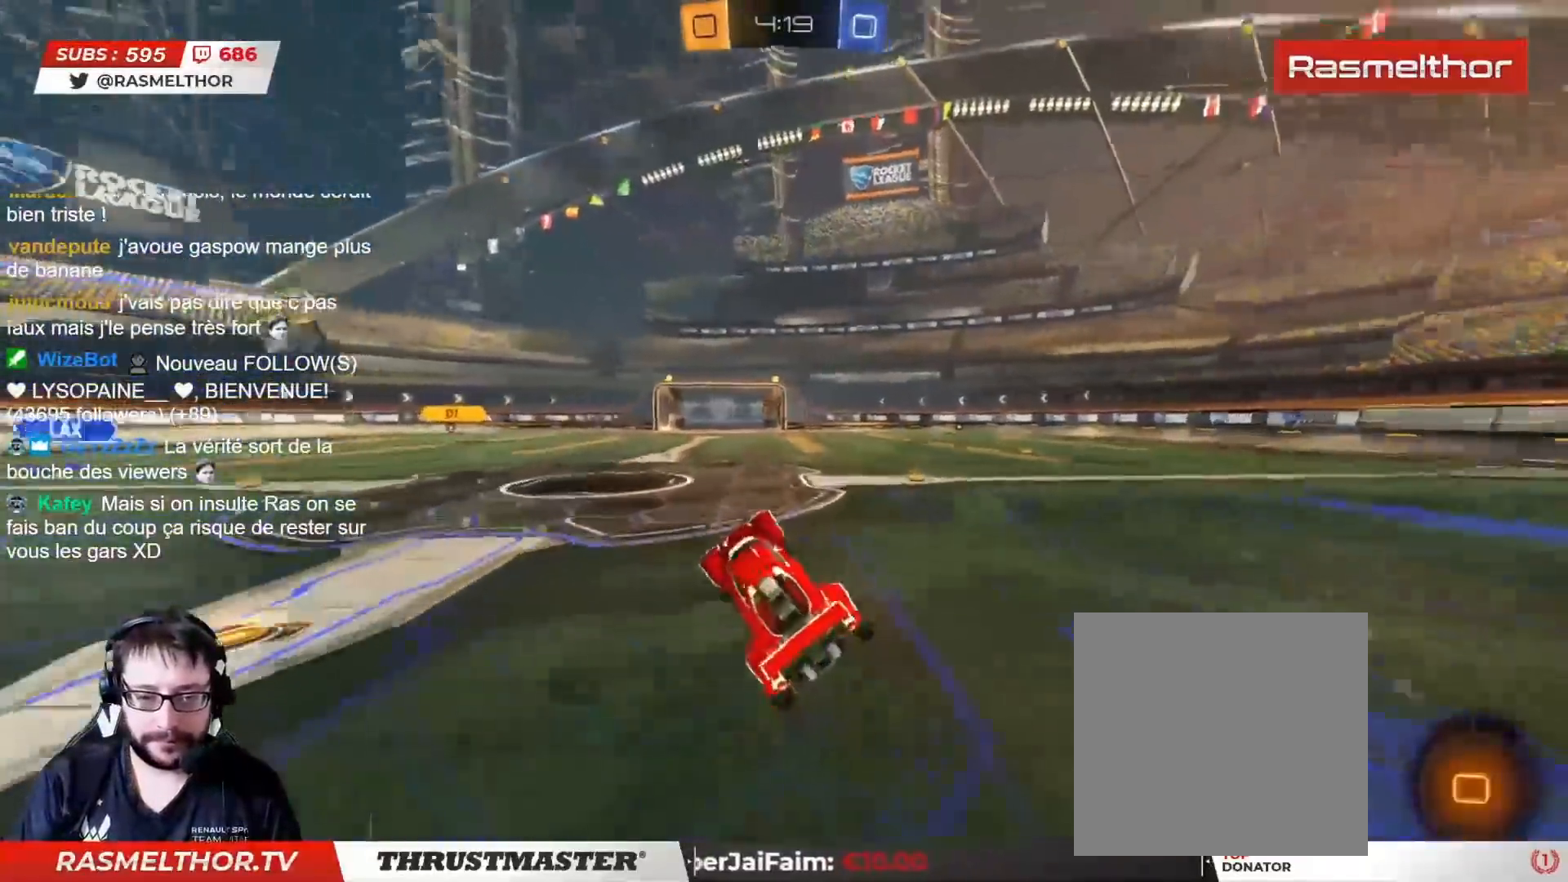
{"buttons": ["CROSS", "R2"], "left_stick": "up-left", "right_stick": "center", "events": [[17, "TRIANGLE", "down"], [17, "left_stick", "center"], [83, "TRIANGLE", "up"], [167, "left_stick", "right"], [283, "R2", "up"], [417, "left_stick", "up-left"], [467, "CROSS", "down"], [483, "R2", "down"]]}
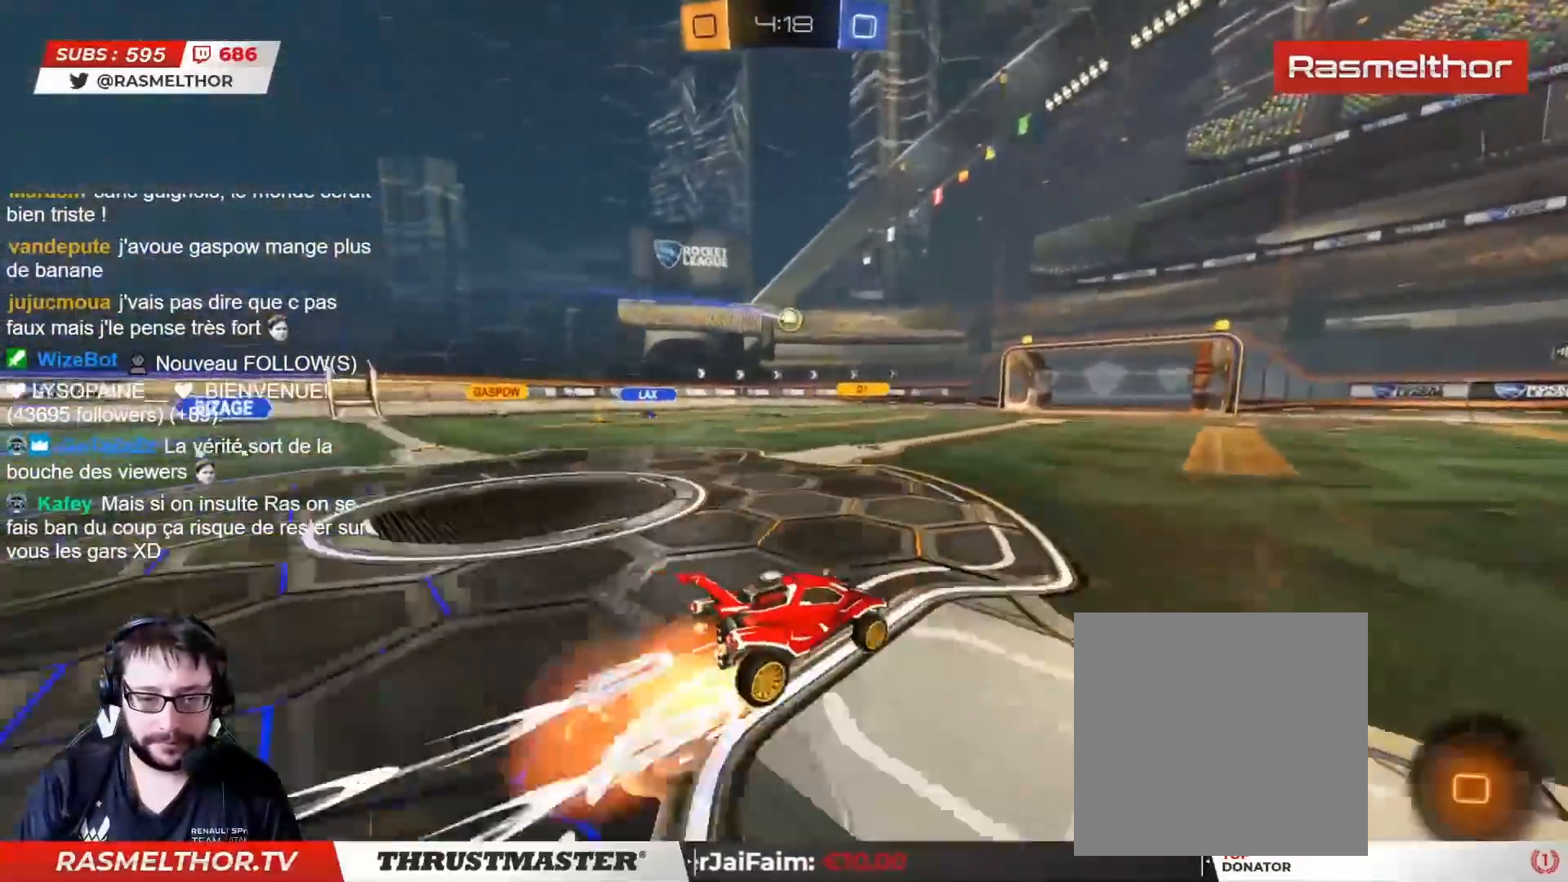
{"buttons": ["L2", "R2"], "left_stick": "up-right", "right_stick": "center", "events": [[33, "CROSS", "up"], [50, "left_stick", "up-right"], [67, "L2", "down"], [100, "CROSS", "down"], [167, "CROSS", "up"], [233, "TRIANGLE", "down"], [283, "TRIANGLE", "up"]]}
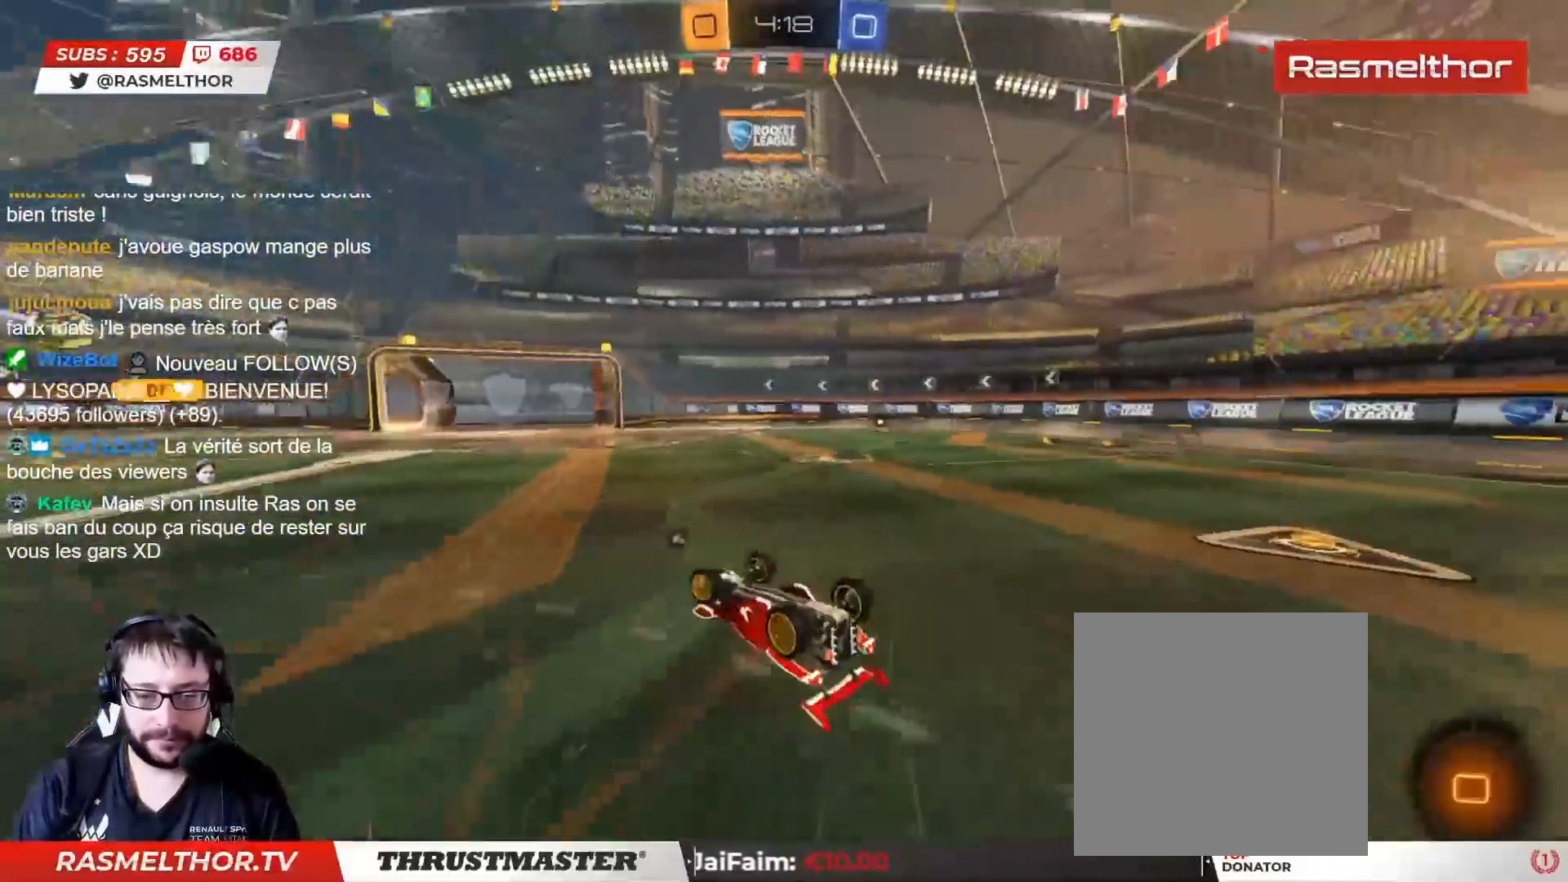
{"buttons": [], "left_stick": "center", "right_stick": "center", "events": [[83, "L2", "up"], [150, "TRIANGLE", "down"], [183, "left_stick", "right"], [217, "TRIANGLE", "up"], [350, "left_stick", "center"], [383, "R2", "up"]]}
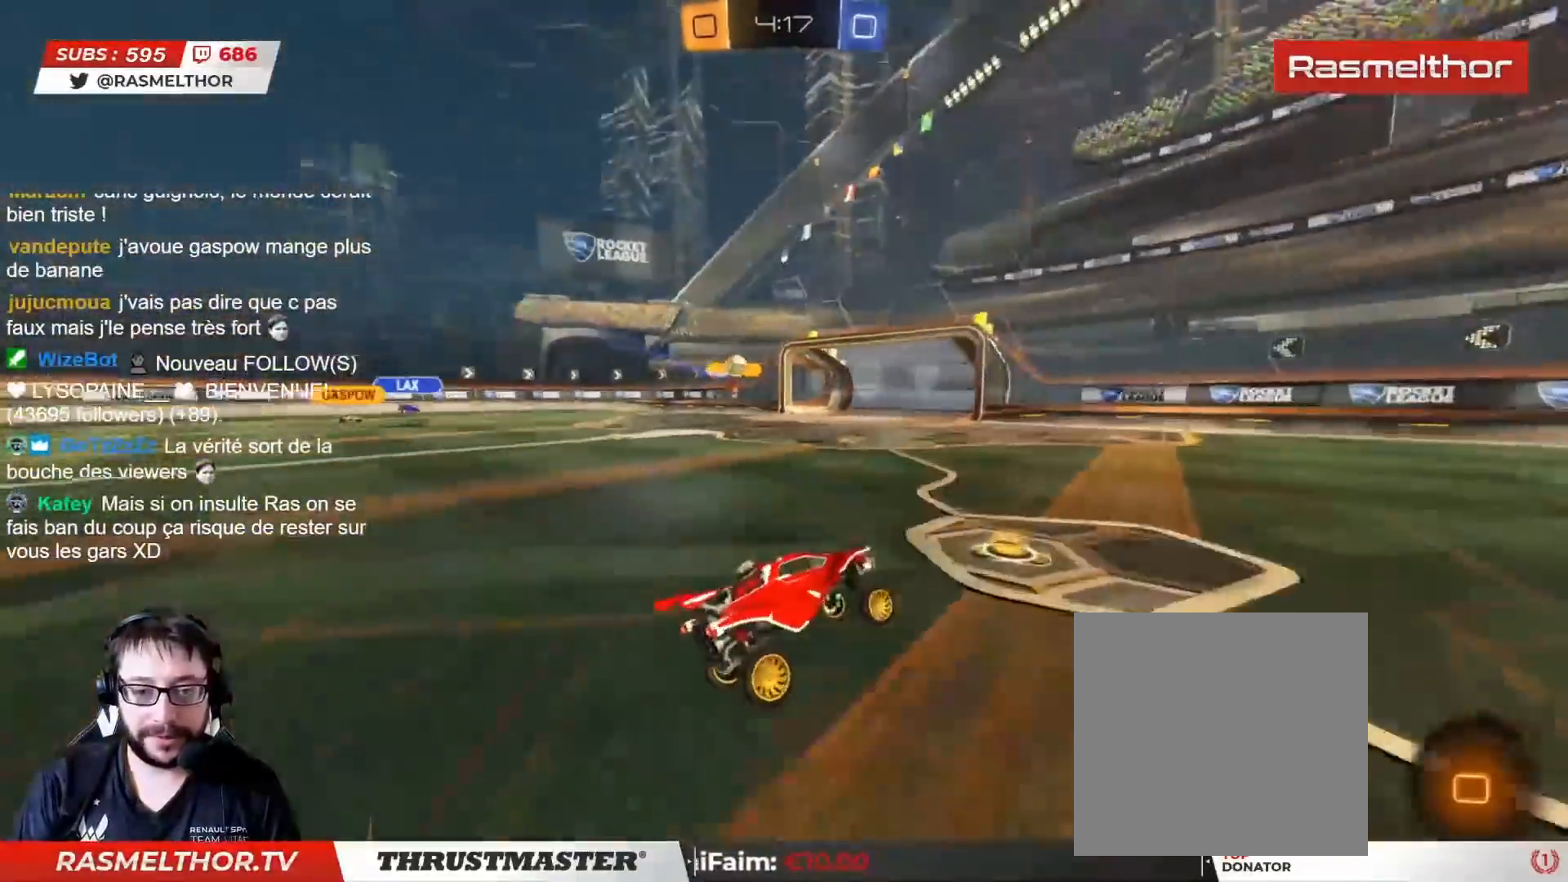
{"buttons": [], "left_stick": "left", "right_stick": "center", "events": [[100, "R2", "down"], [167, "TRIANGLE", "down"], [200, "left_stick", "right"], [283, "TRIANGLE", "up"], [283, "left_stick", "center"], [483, "R2", "up"], [483, "left_stick", "left"]]}
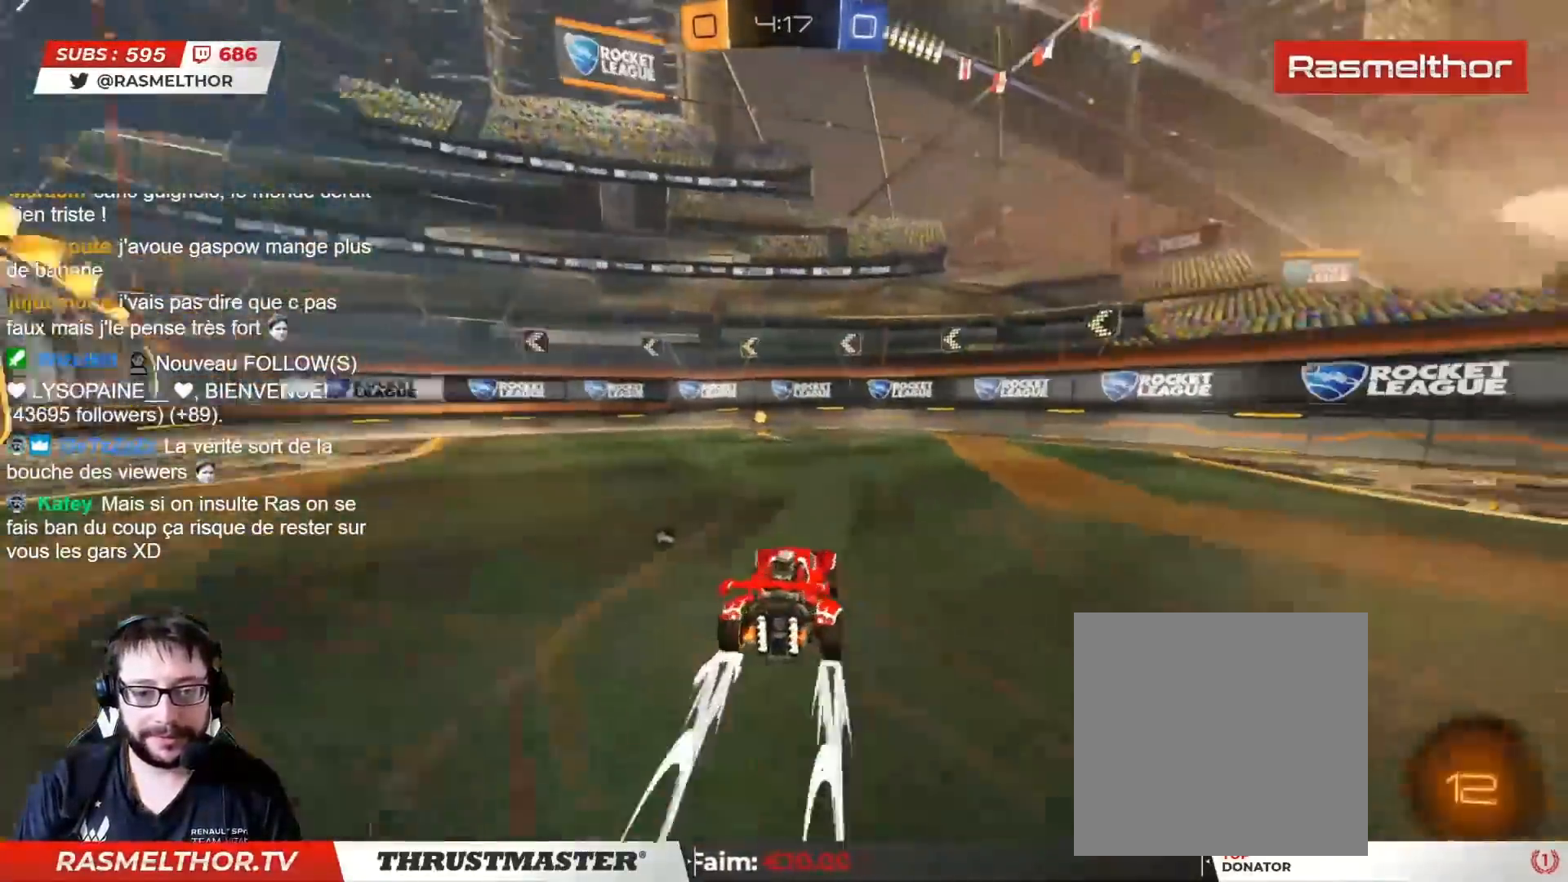
{"buttons": ["L2"], "left_stick": "right", "right_stick": "center", "events": [[67, "R2", "down"], [83, "TRIANGLE", "down"], [100, "left_stick", "center"], [167, "TRIANGLE", "up"], [383, "left_stick", "right"], [450, "L2", "down"], [450, "R2", "up"]]}
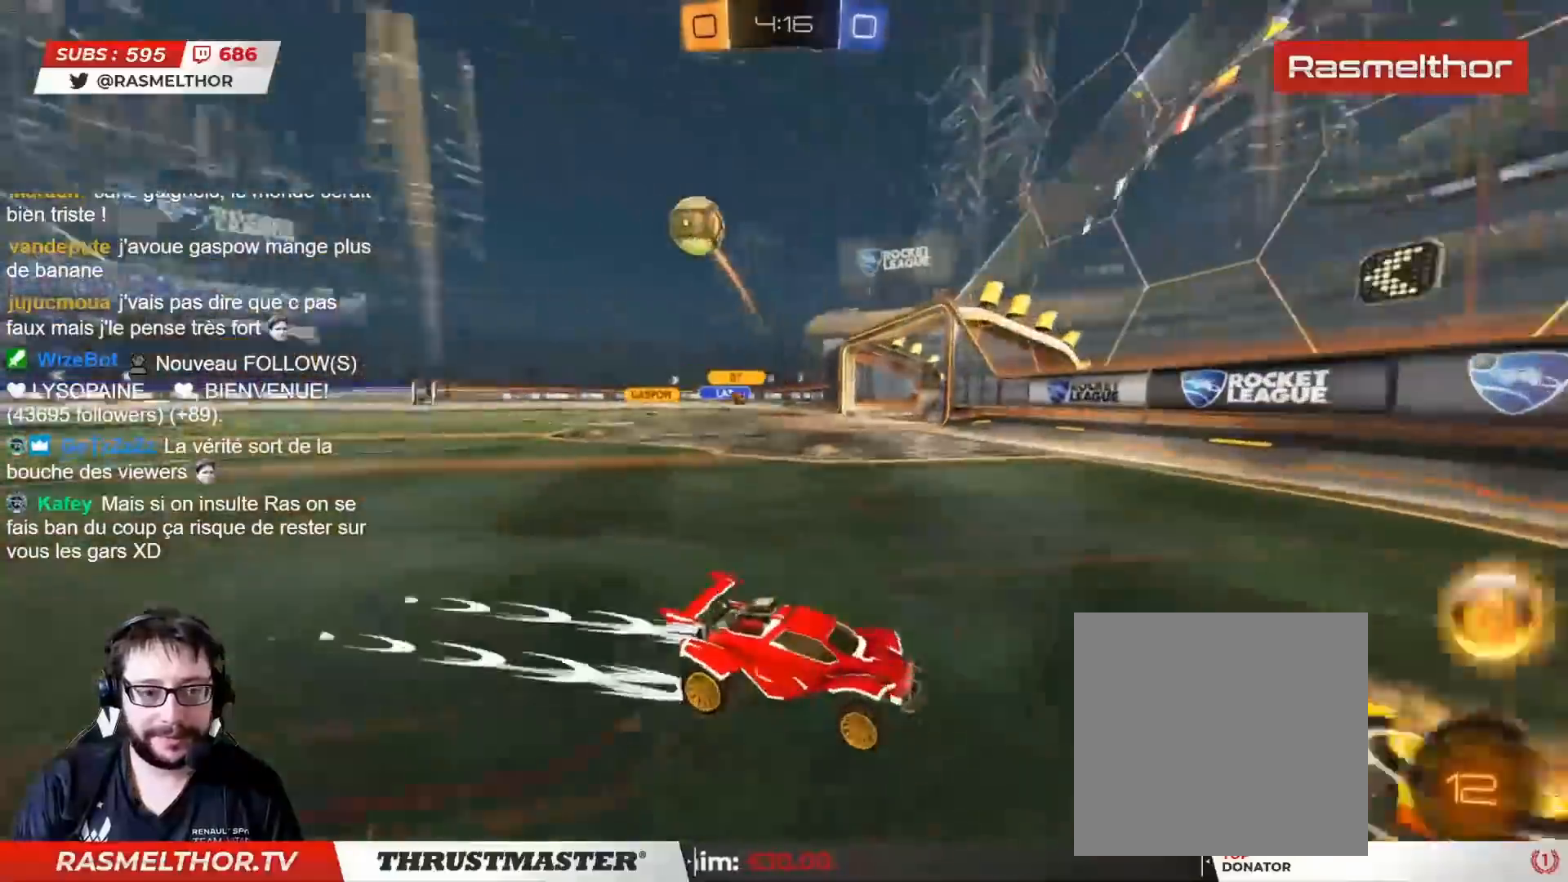
{"buttons": ["CIRCLE", "R2"], "left_stick": "right", "right_stick": "center", "events": [[50, "left_stick", "down-right"], [67, "L2", "up"], [200, "R2", "down"], [200, "left_stick", "right"], [283, "CIRCLE", "down"]]}
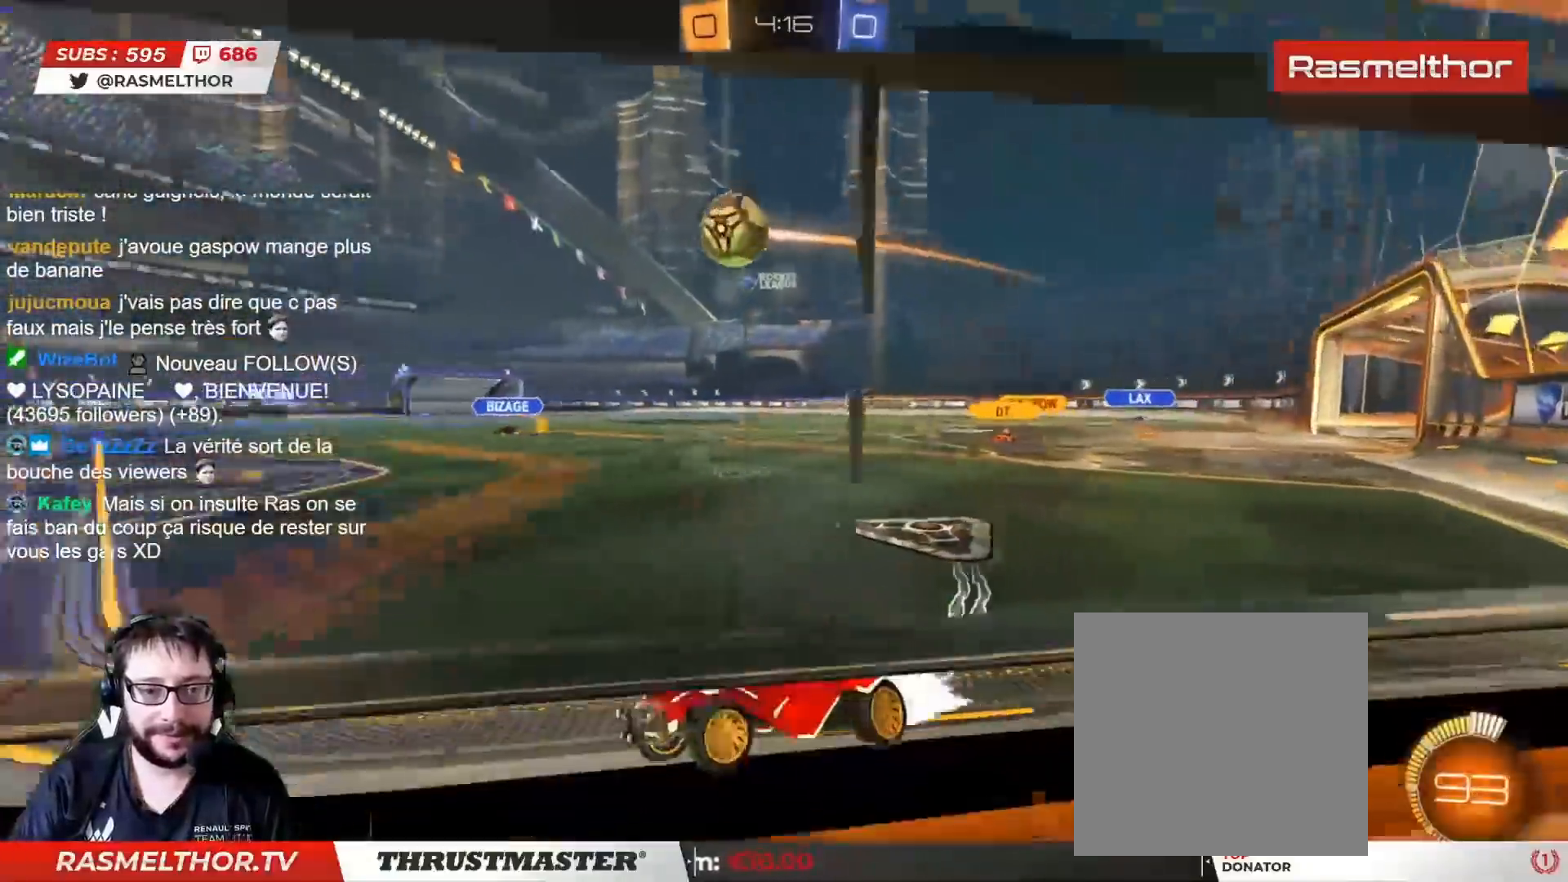
{"buttons": ["L2", "R2"], "left_stick": "right", "right_stick": "center", "events": [[217, "CIRCLE", "up"], [233, "L2", "down"], [333, "CIRCLE", "down"], [333, "L2", "up"], [450, "L2", "down"], [483, "CIRCLE", "up"]]}
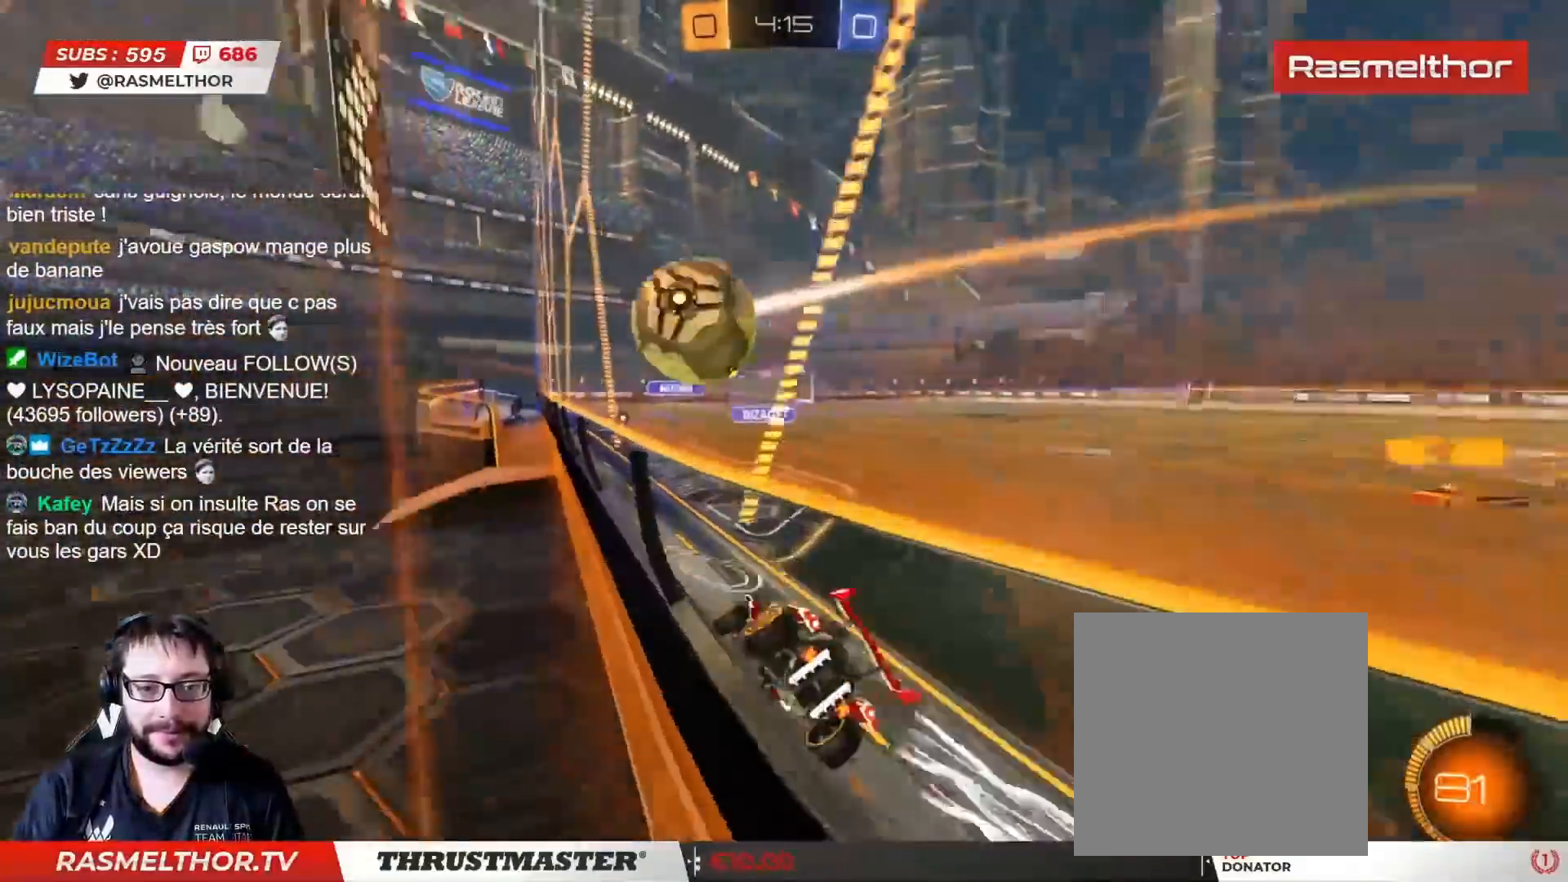
{"buttons": ["CIRCLE", "R2"], "left_stick": "up-left", "right_stick": "center", "events": [[33, "L2", "up"], [83, "CIRCLE", "down"], [167, "TRIANGLE", "down"], [317, "TRIANGLE", "up"], [417, "left_stick", "up-left"]]}
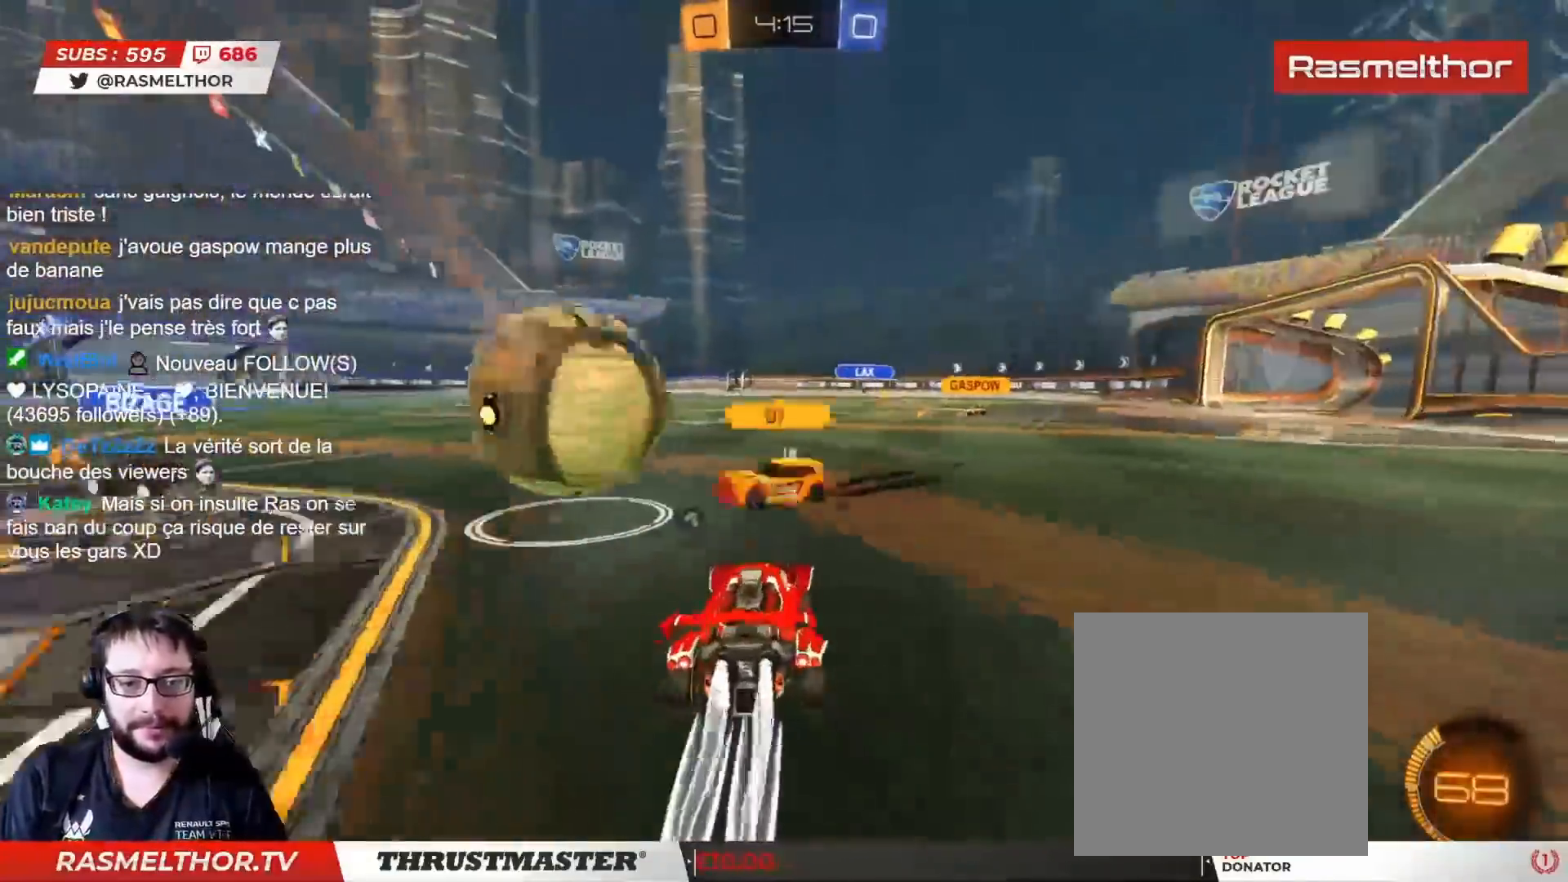
{"buttons": ["L2"], "left_stick": "down-left", "right_stick": "center", "events": [[117, "CROSS", "down"], [117, "left_stick", "left"], [200, "CROSS", "up"], [200, "L2", "down"], [267, "CROSS", "down"], [333, "CROSS", "up"], [367, "TRIANGLE", "down"], [417, "CIRCLE", "up"], [417, "TRIANGLE", "up"], [500, "R2", "up"], [500, "left_stick", "down-left"]]}
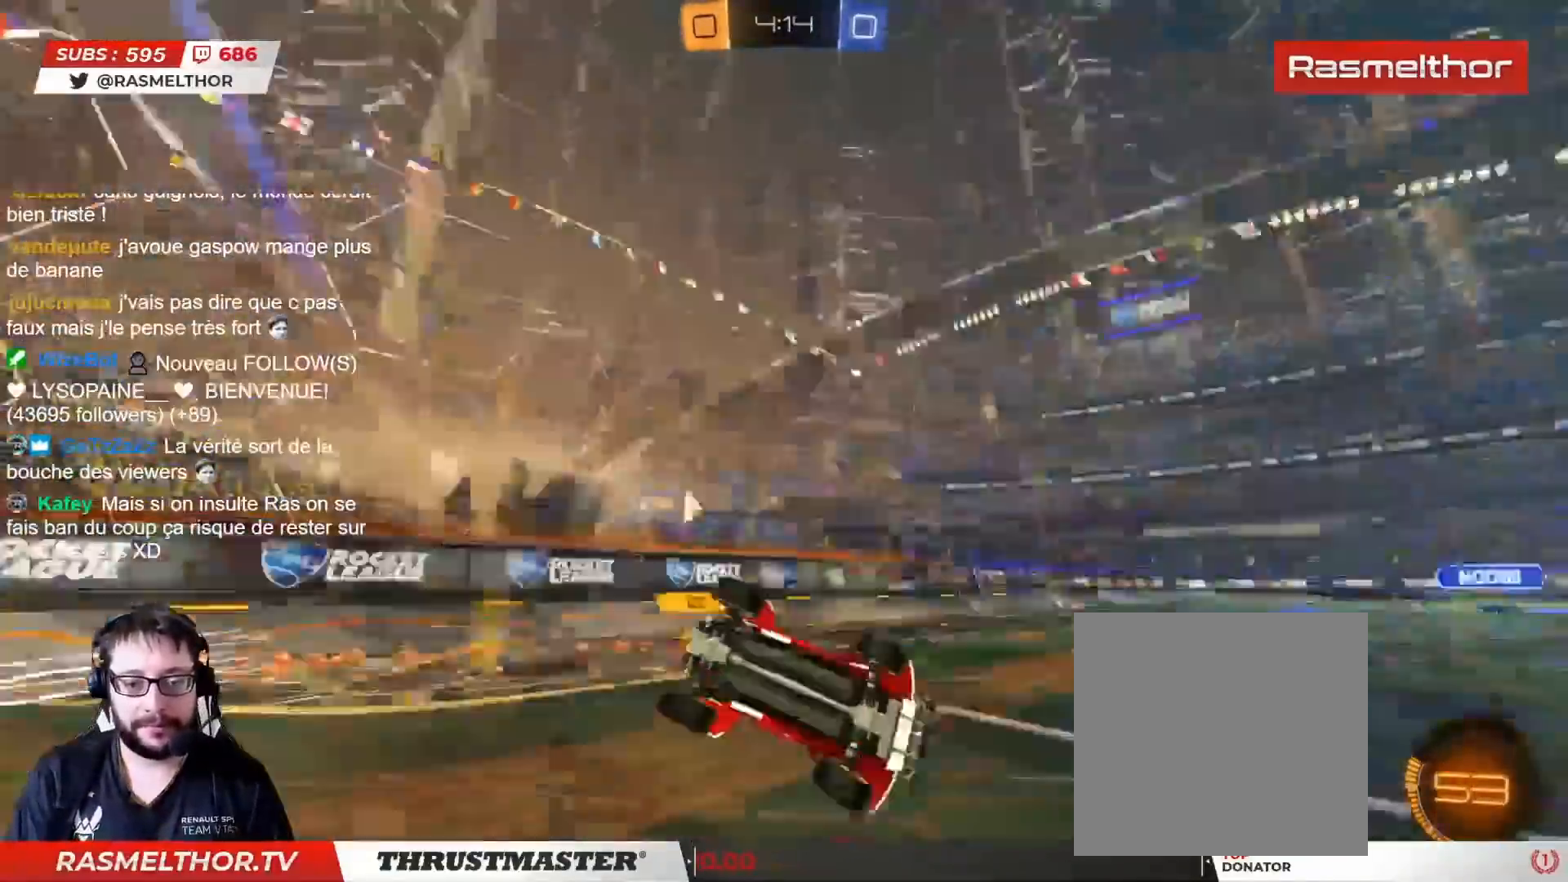
{"buttons": ["R2"], "left_stick": "center", "right_stick": "center", "events": [[133, "left_stick", "left"], [350, "L2", "up"], [350, "R2", "down"], [350, "TRIANGLE", "down"], [417, "TRIANGLE", "up"], [417, "left_stick", "down"], [500, "left_stick", "center"]]}
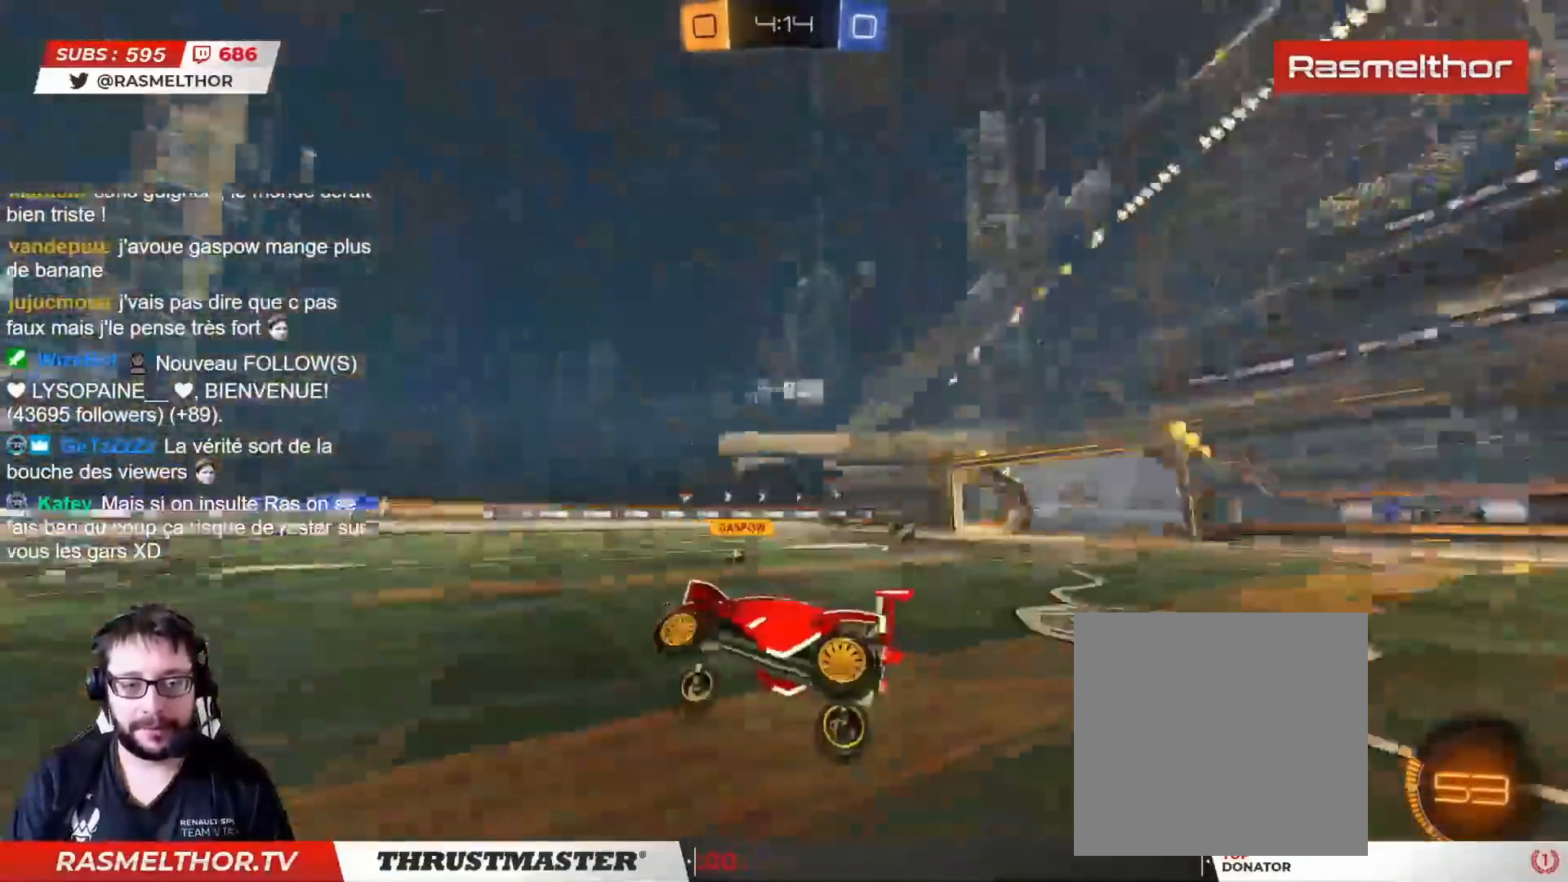
{"buttons": ["CIRCLE", "TRIANGLE", "R2"], "left_stick": "right", "right_stick": "center", "events": [[67, "R2", "up"], [133, "left_stick", "right"], [300, "R2", "down"], [400, "CIRCLE", "down"], [400, "TRIANGLE", "down"]]}
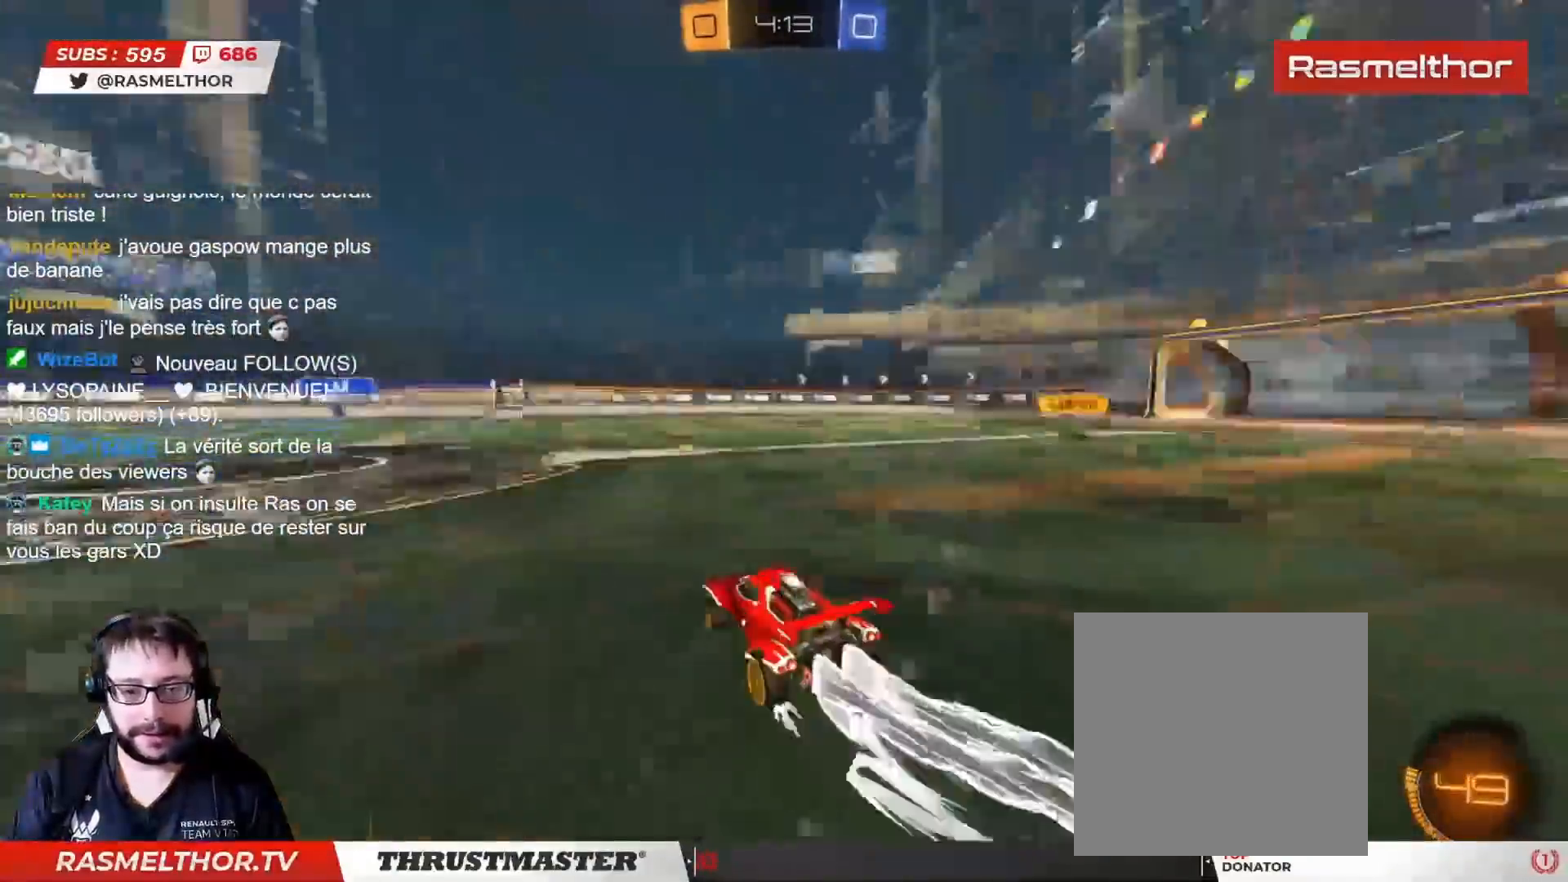
{"buttons": ["R2"], "left_stick": "center", "right_stick": "center", "events": [[50, "CIRCLE", "up"], [50, "TRIANGLE", "up"], [350, "left_stick", "center"]]}
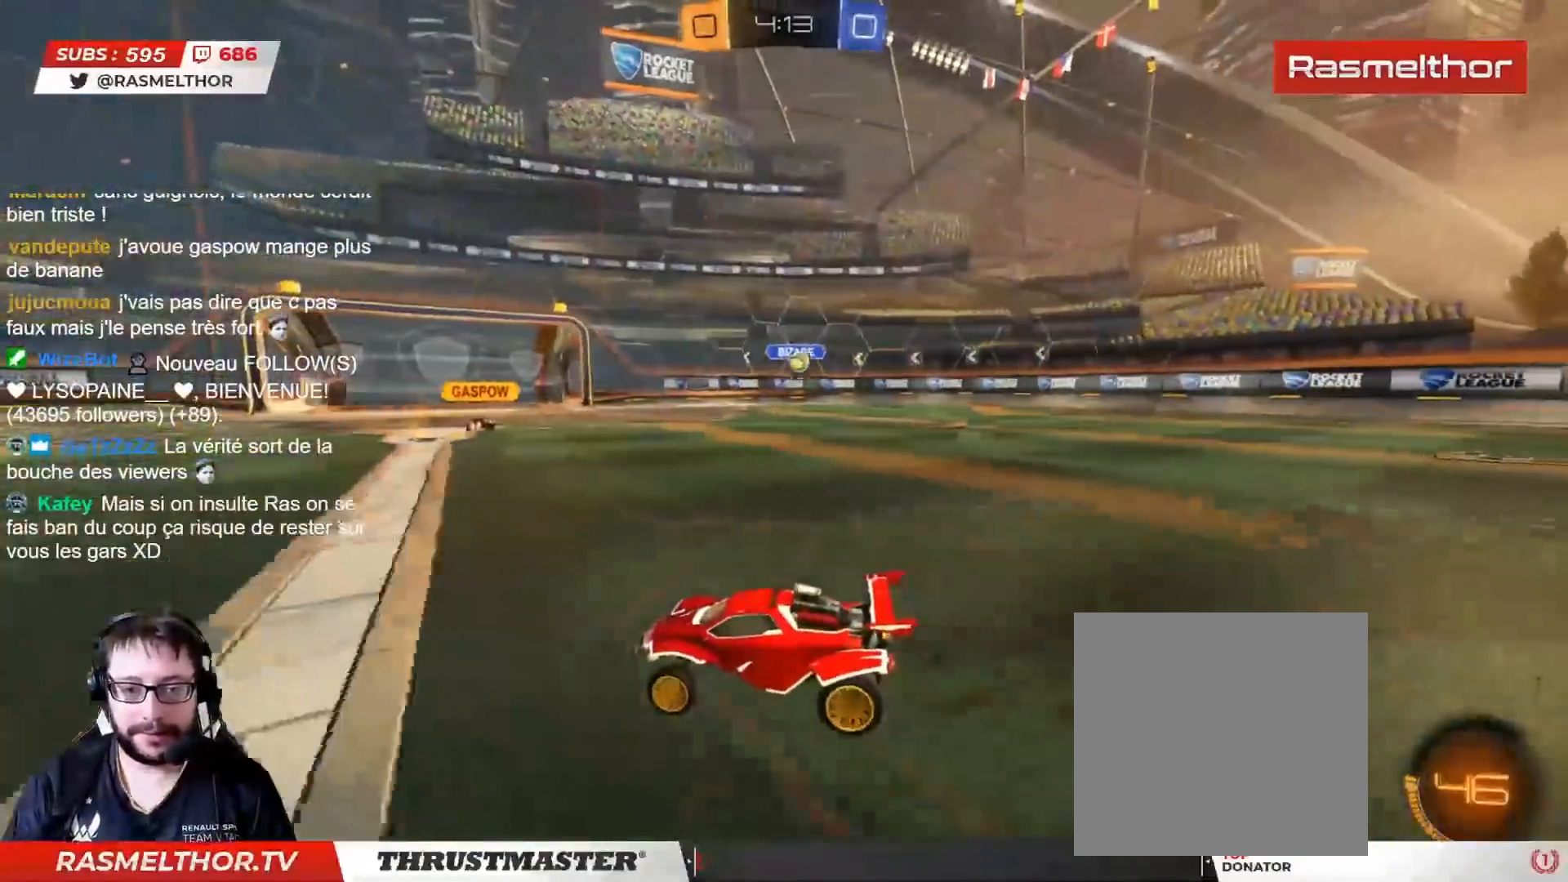
{"buttons": [], "left_stick": "right", "right_stick": "center", "events": [[33, "left_stick", "right"], [467, "R2", "up"]]}